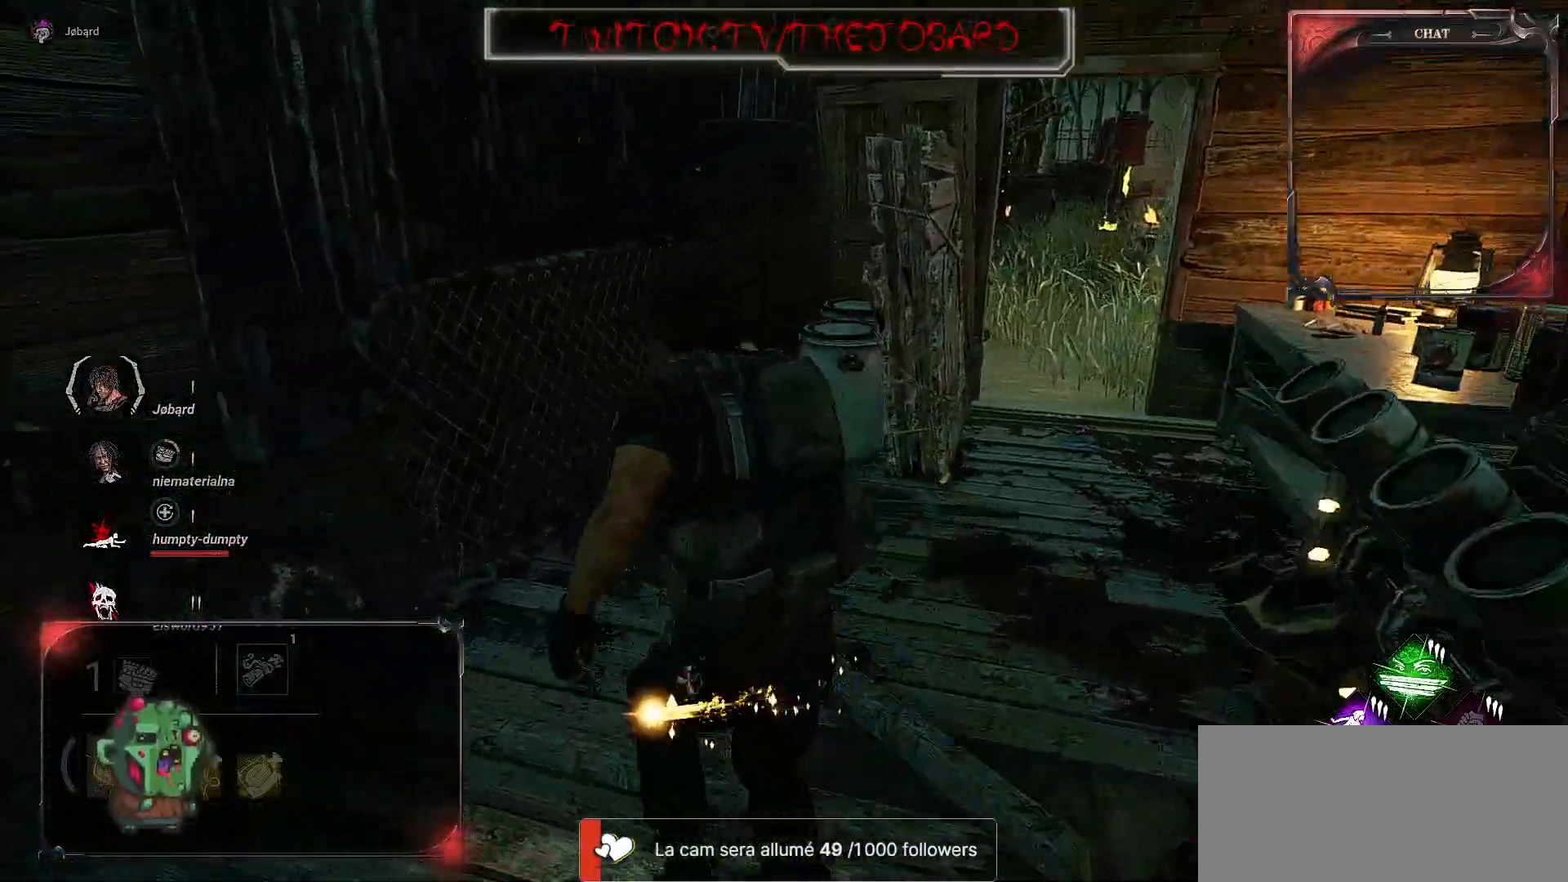
Gameplay with keyboard and mouse; each line is a JSON object with the keys and mouse buttons held at the frame after it. "events" lists presses ("down") and releases ("up") of "a", "ctrl", "d", "e", "f", "q", "r", "s", "shift", "space", "tab", "z", "mouse_left", "mouse_wheel", "mouse_right", "mouse_mb4" and "mouse_mb5" between this image and that frame as [ms after this image, input, new state], when the widget could be followed in between. "mouse_left", "mouse_wheel", "mouse_right", "mouse_mb4", "mouse_mb5" = the "left", "wheel", "right", "mb4", "mb5" buttons of the "mouse" list. No other keys are recorded. "wheel" means that the mouse wheel is clicked or scrolled. Mouse movement is not recorded.
{"keys": ["shift", "z"], "mouse": [], "events": []}
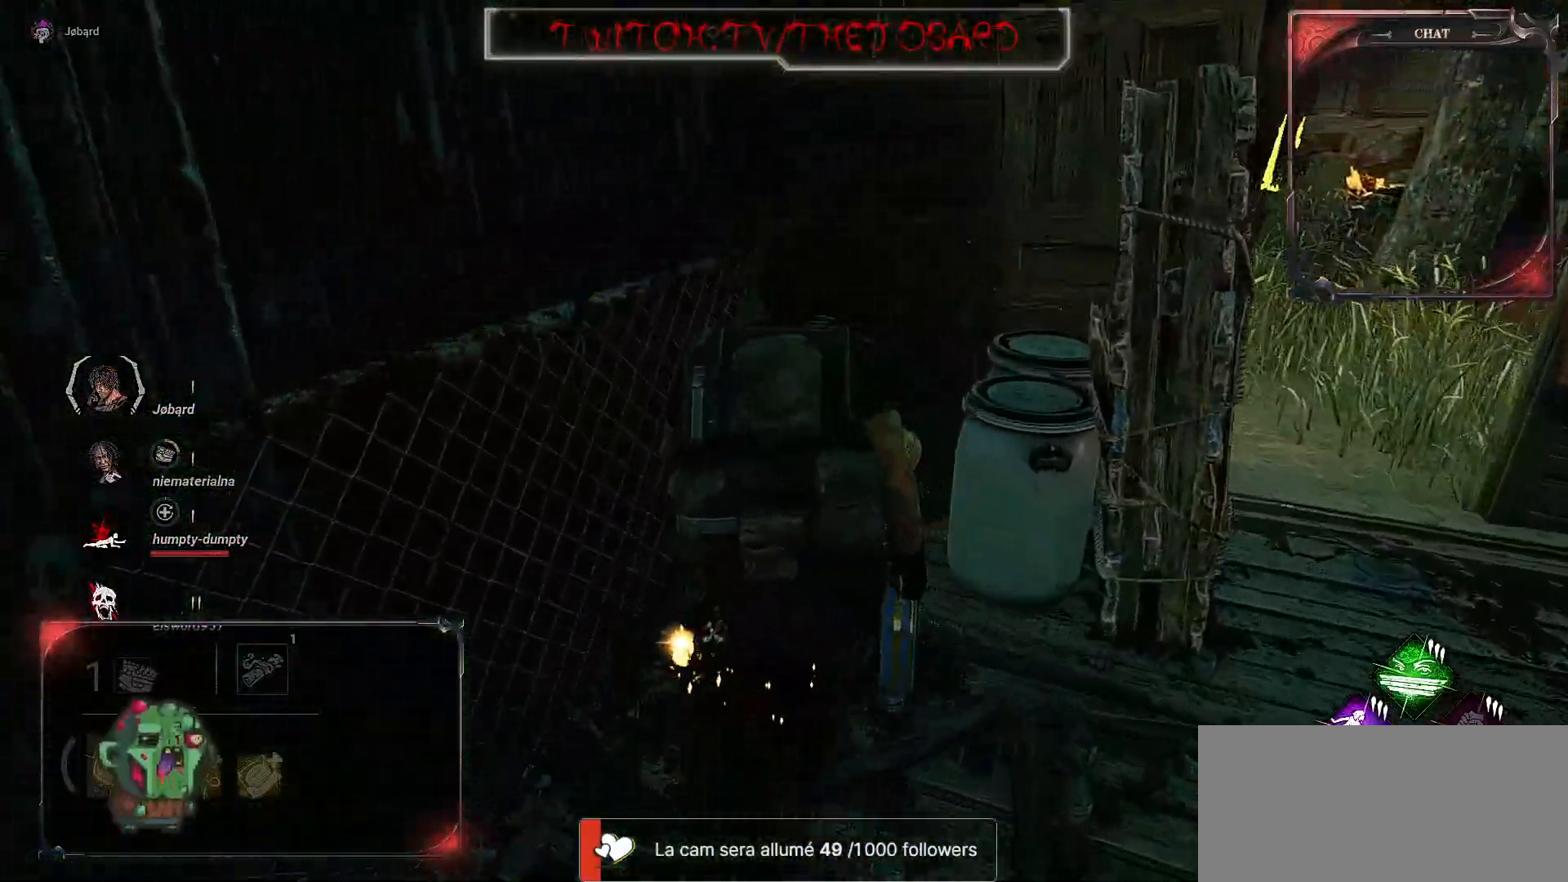
{"keys": ["shift"], "mouse": ["left"], "events": [[267, "mouse_left", "down"], [467, "z", "up"]]}
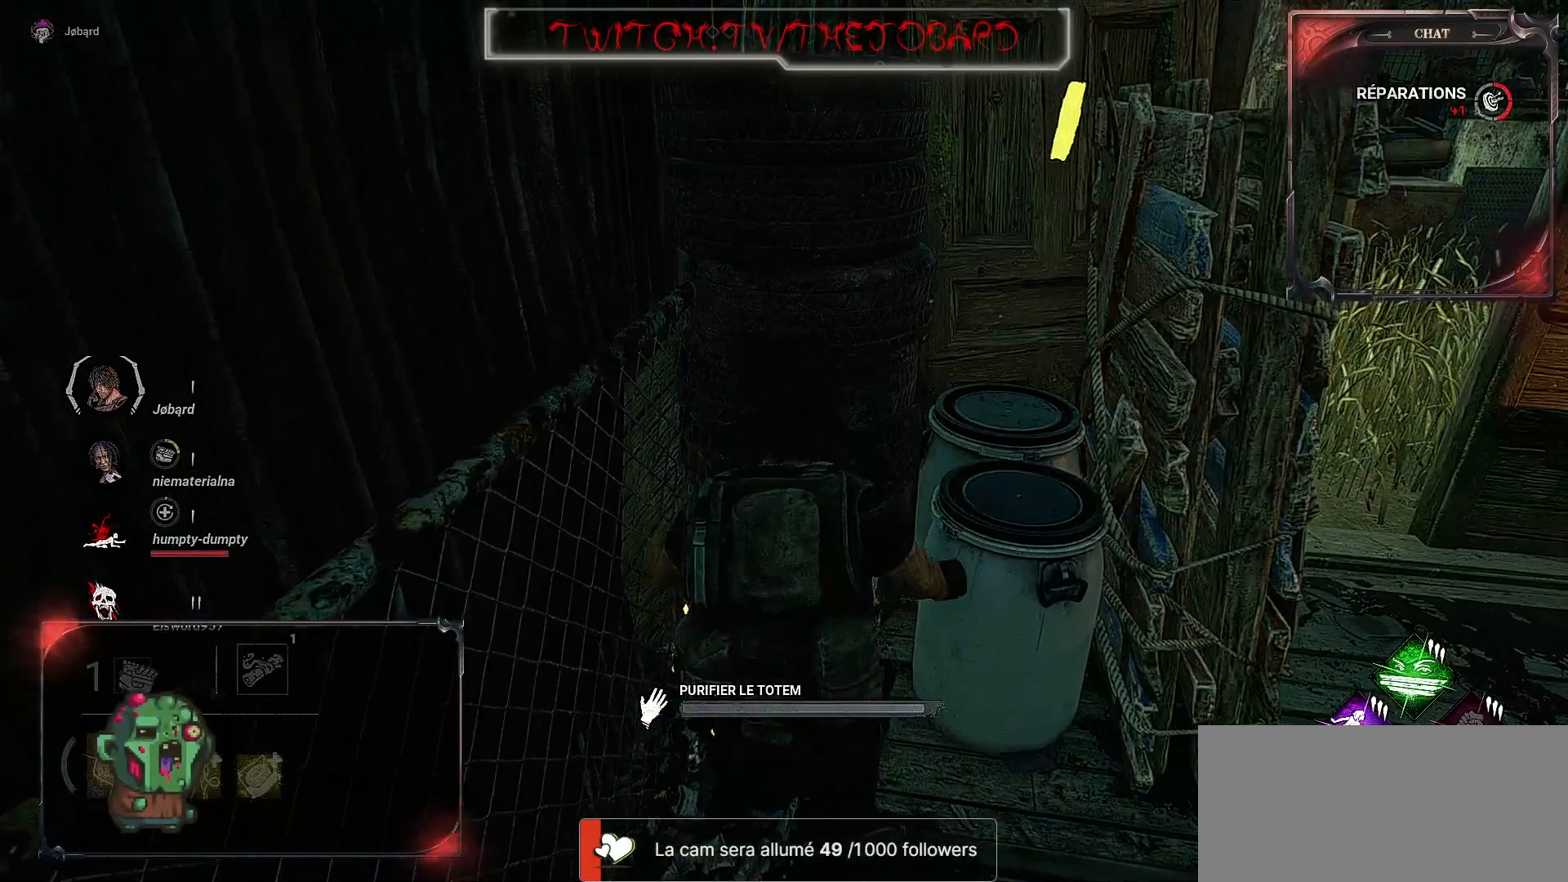
{"keys": [], "mouse": ["left"], "events": [[117, "shift", "up"]]}
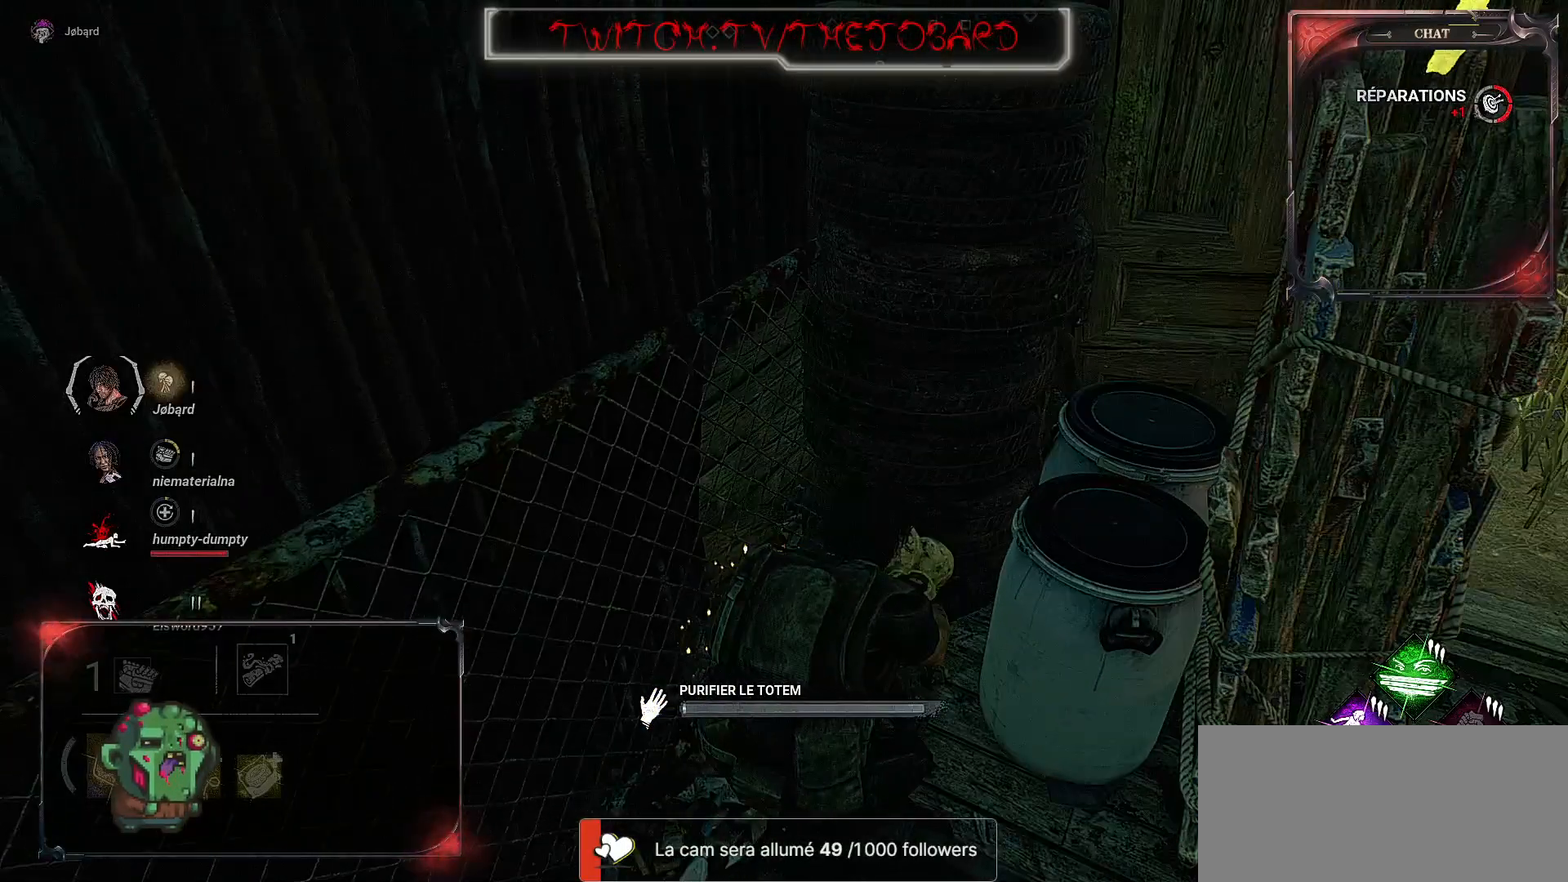
{"keys": [], "mouse": ["left"], "events": []}
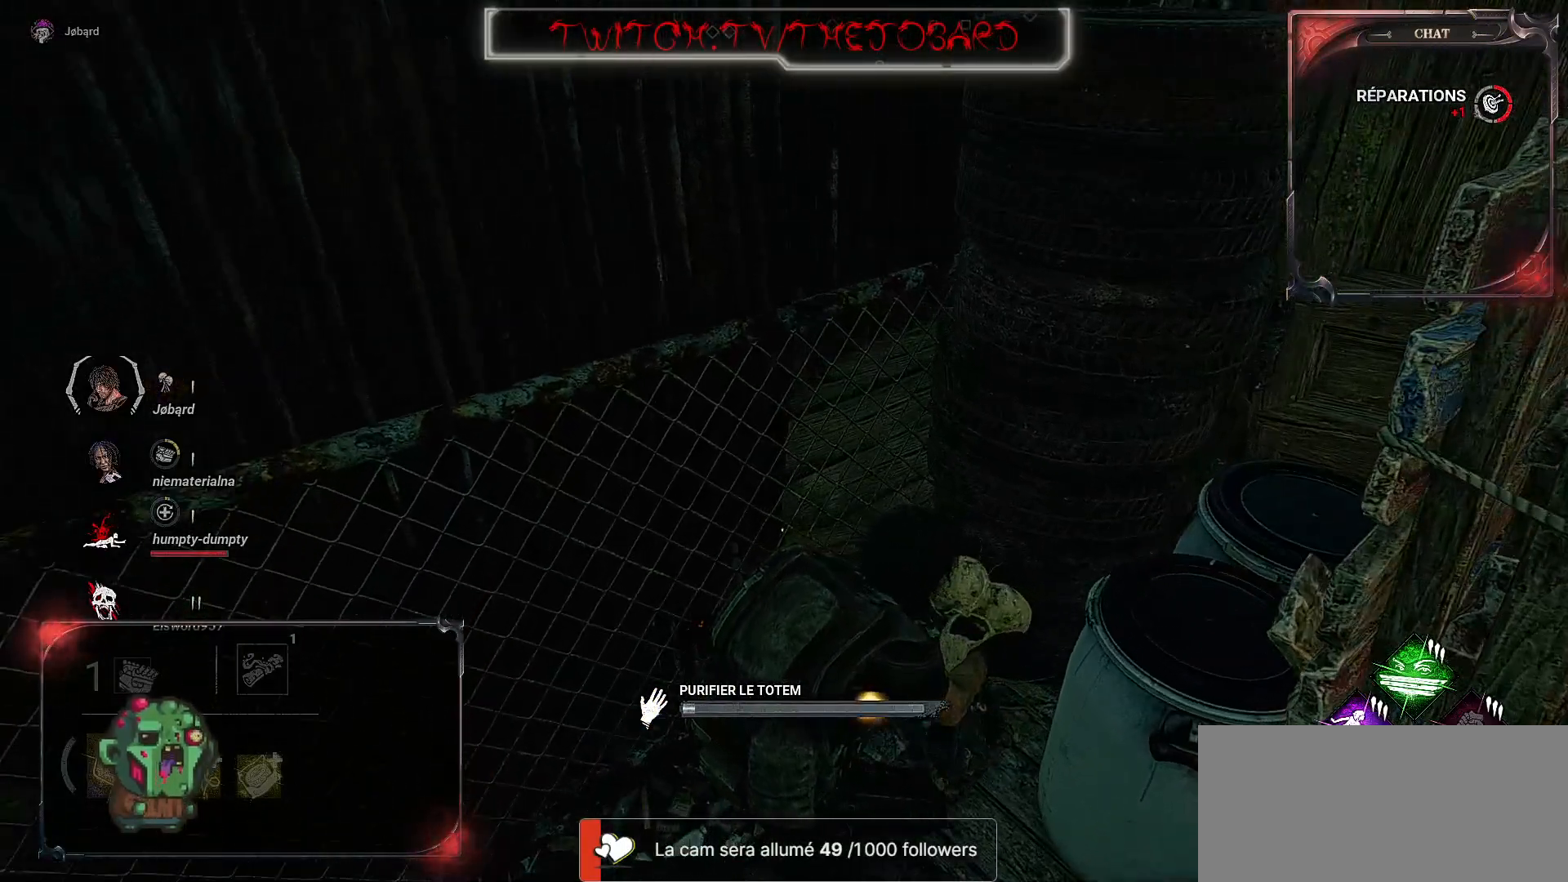
{"keys": [], "mouse": ["left"], "events": []}
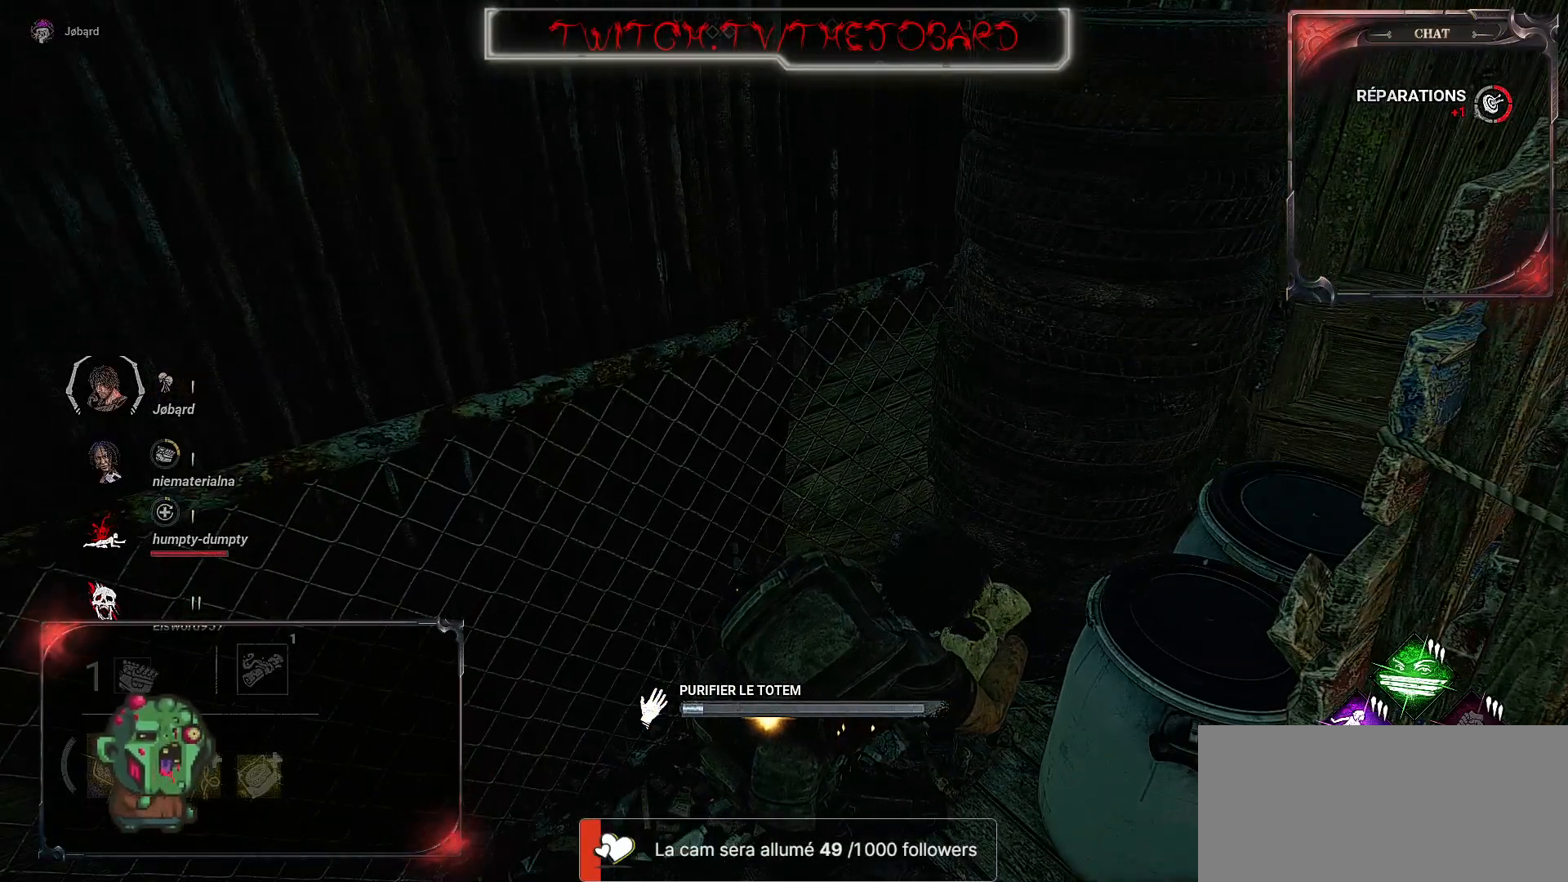
{"keys": [], "mouse": ["left"], "events": []}
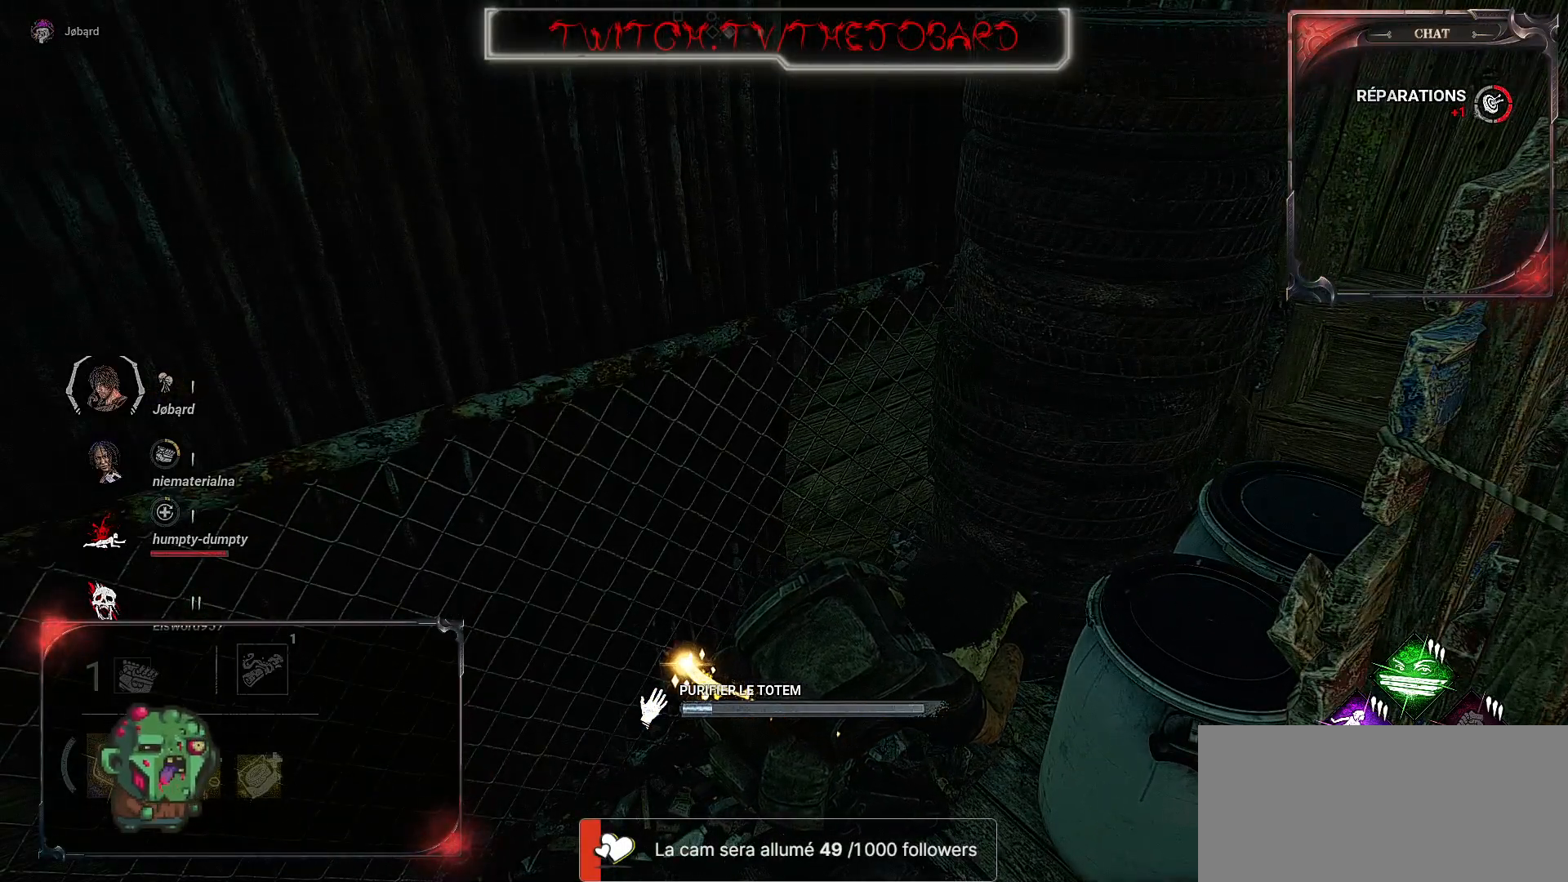
{"keys": [], "mouse": ["left"], "events": []}
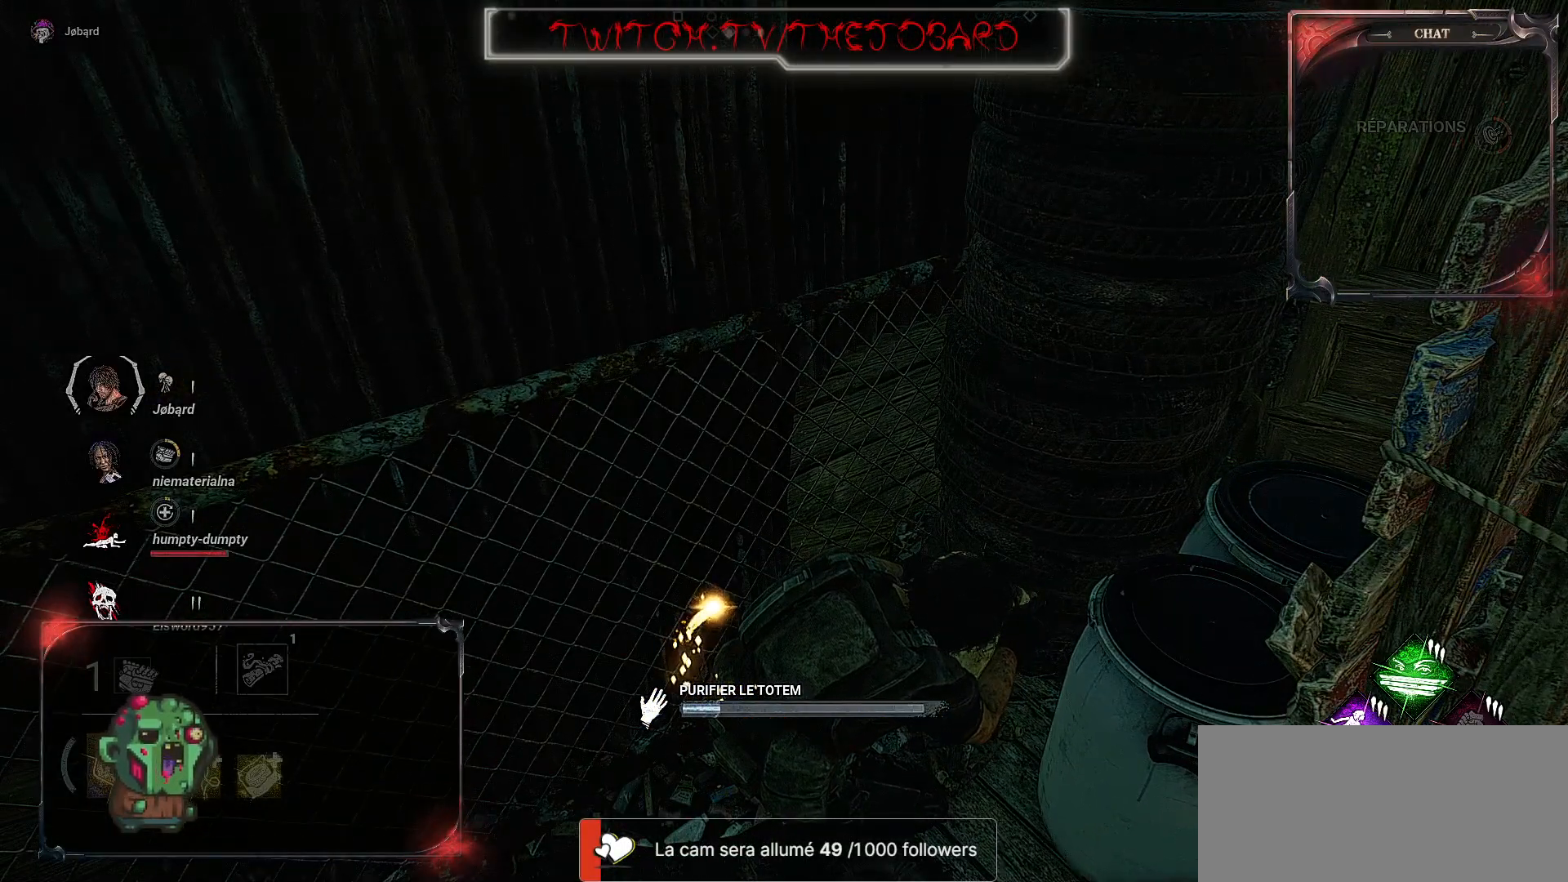
{"keys": [], "mouse": ["left"], "events": []}
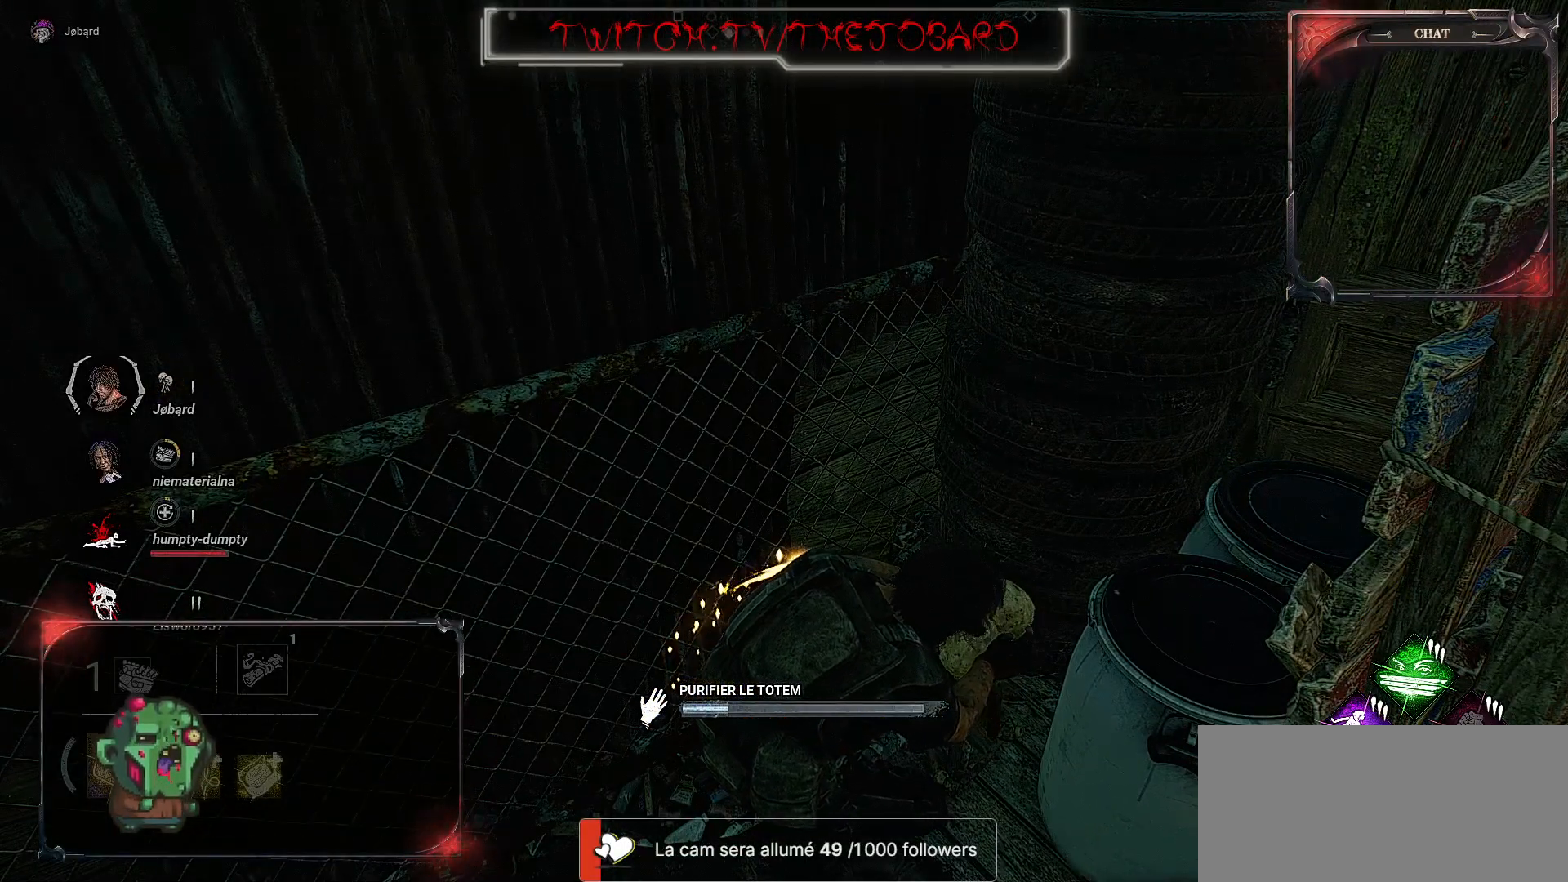
{"keys": [], "mouse": ["left"], "events": []}
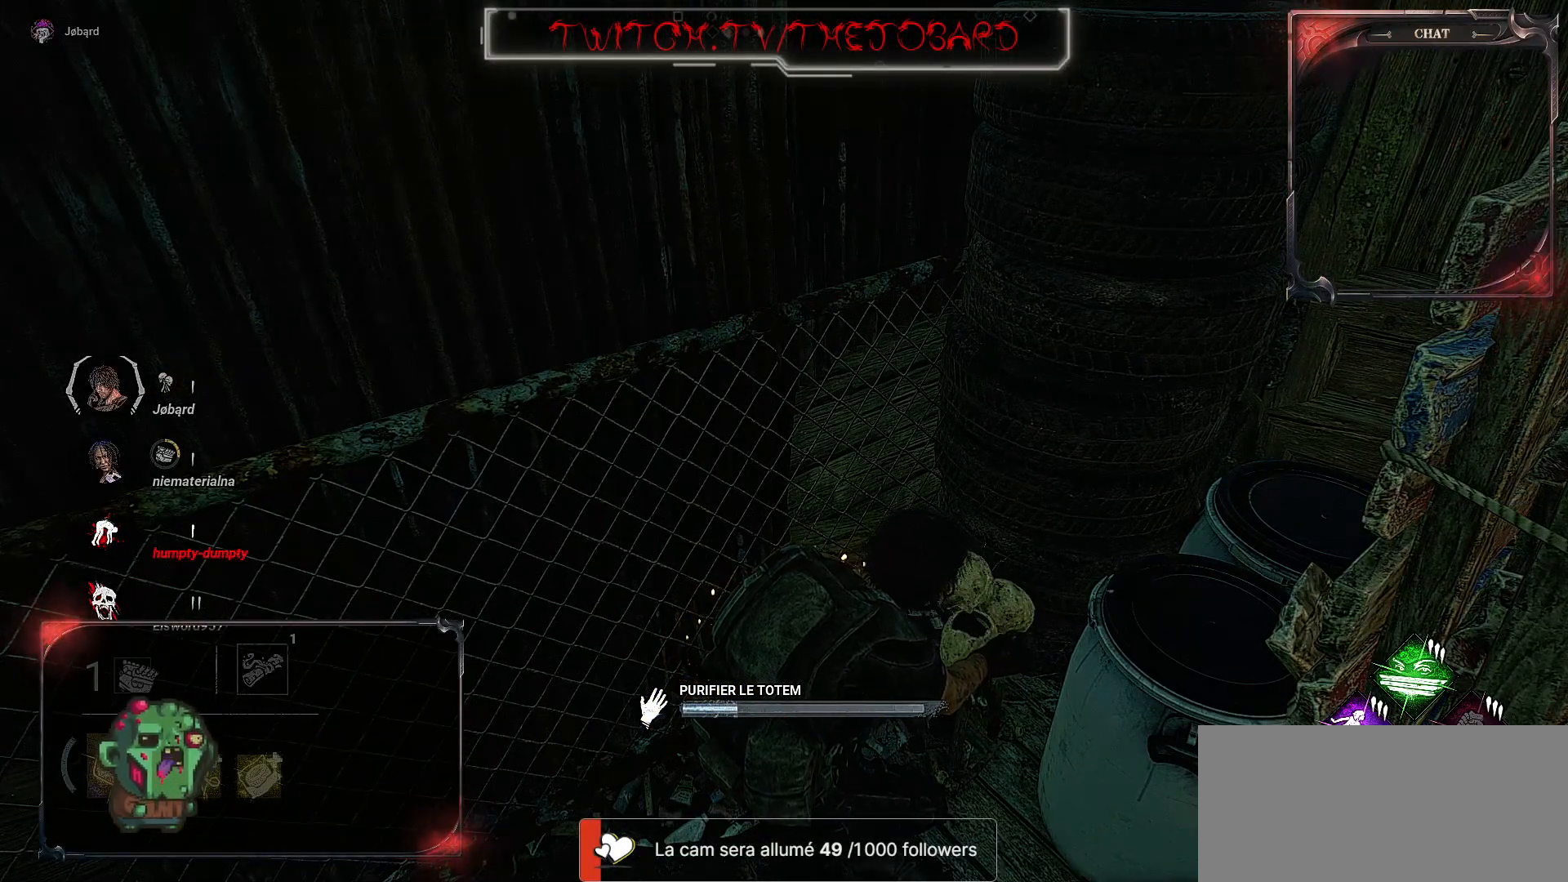
{"keys": [], "mouse": ["left"], "events": []}
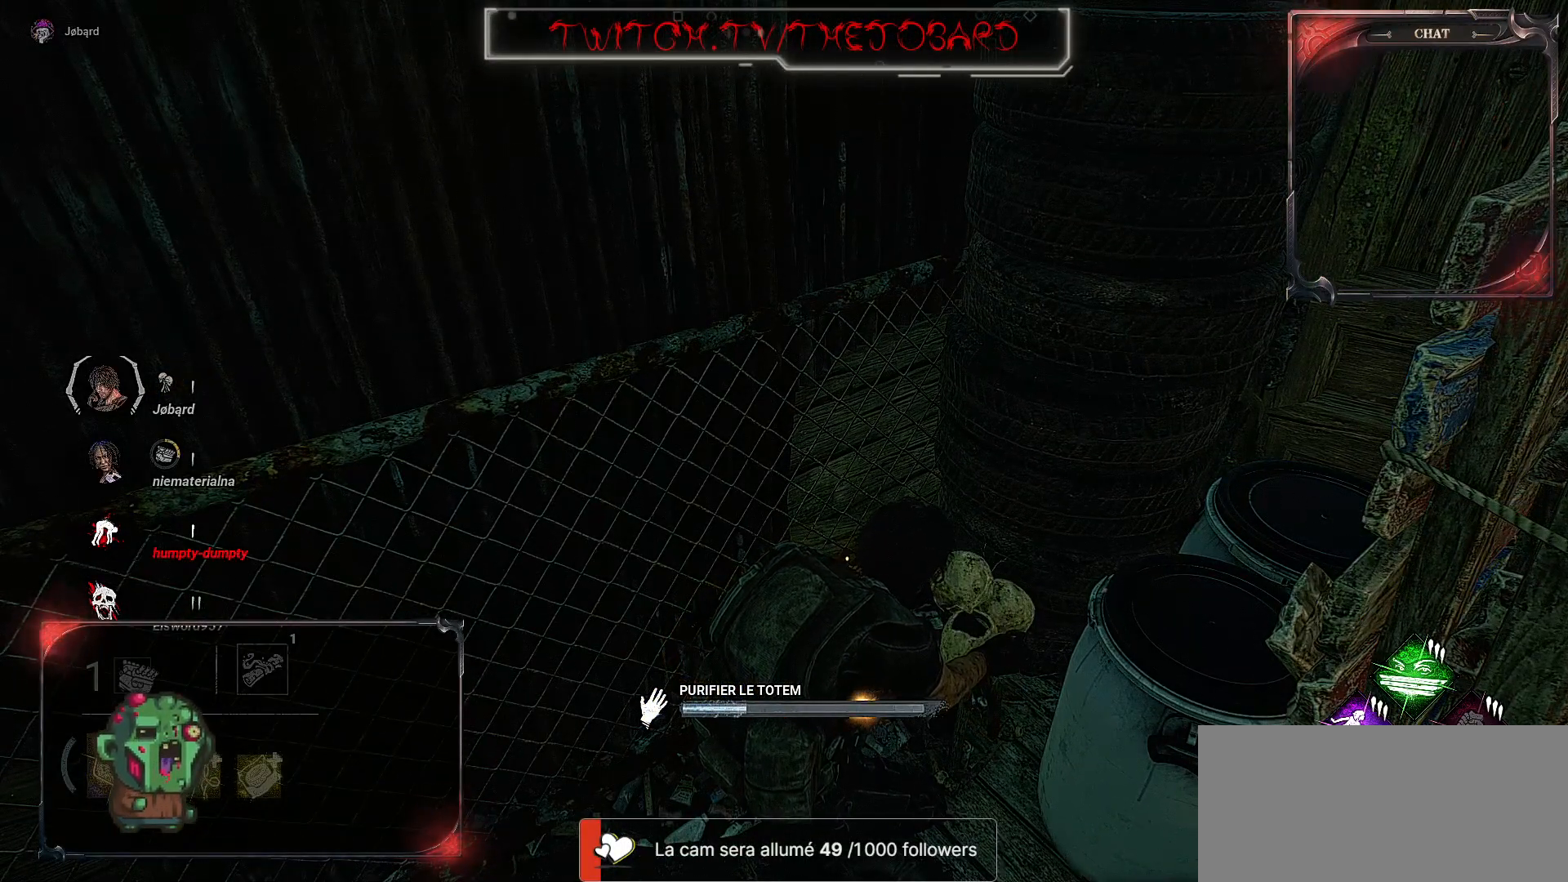
{"keys": [], "mouse": ["left"], "events": []}
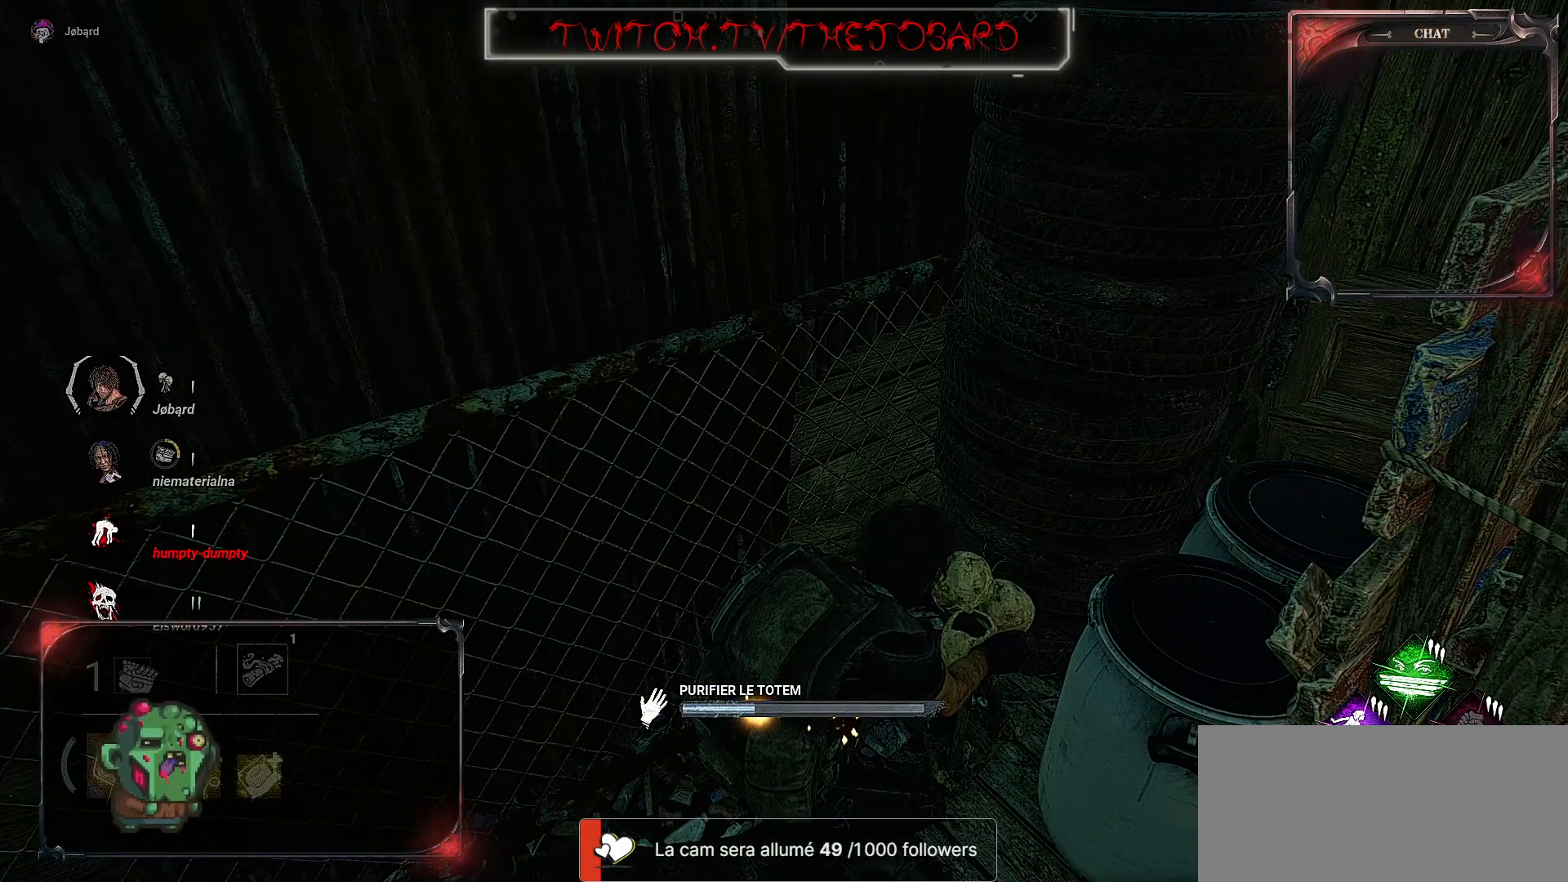
{"keys": [], "mouse": ["left"], "events": []}
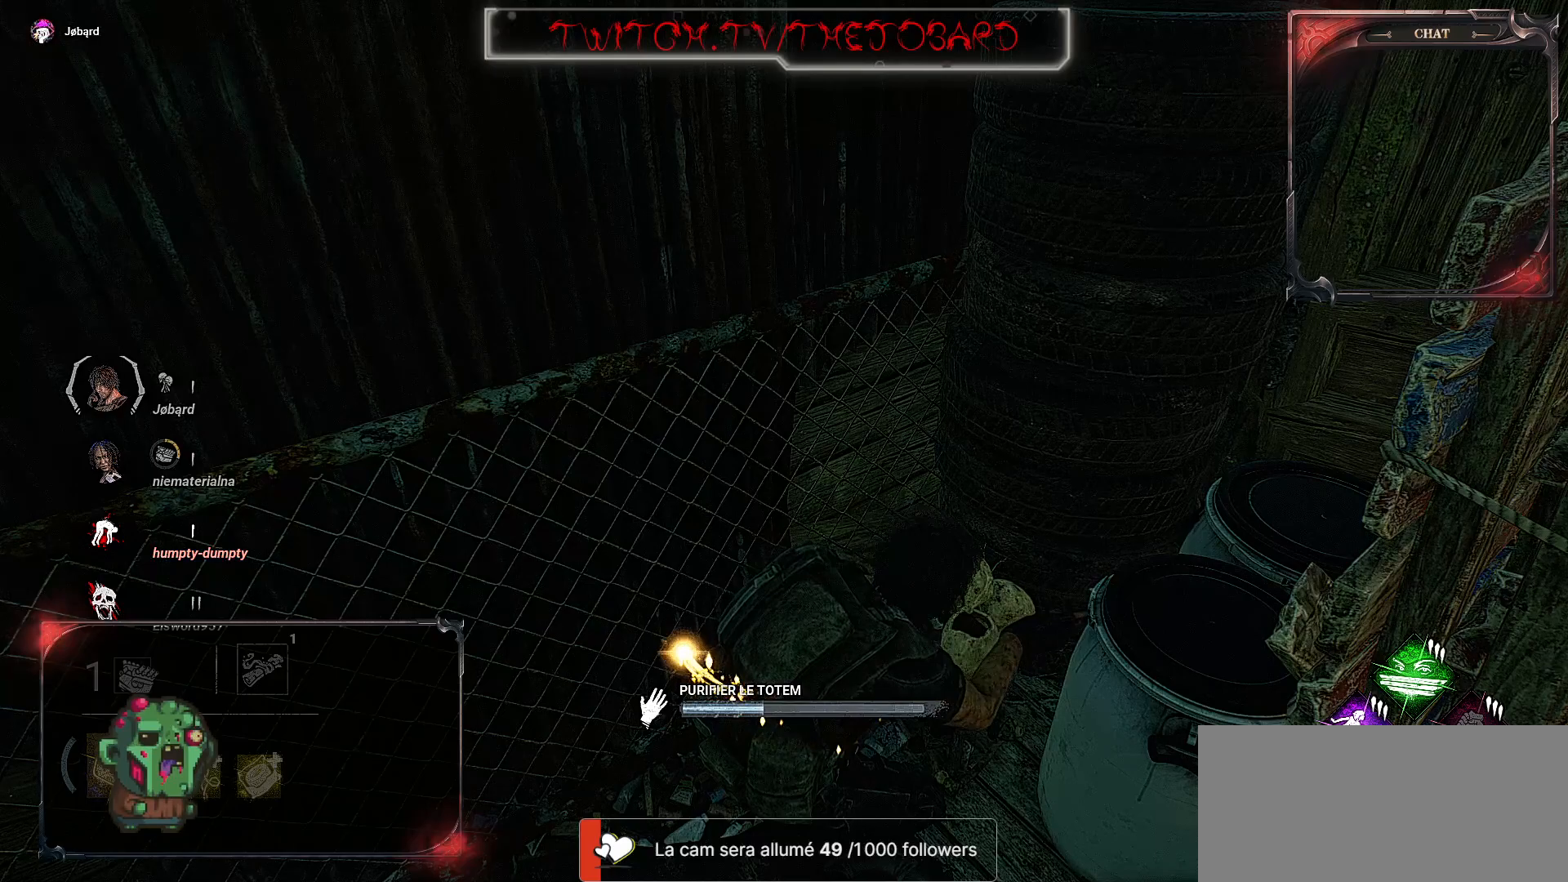
{"keys": [], "mouse": ["left"], "events": []}
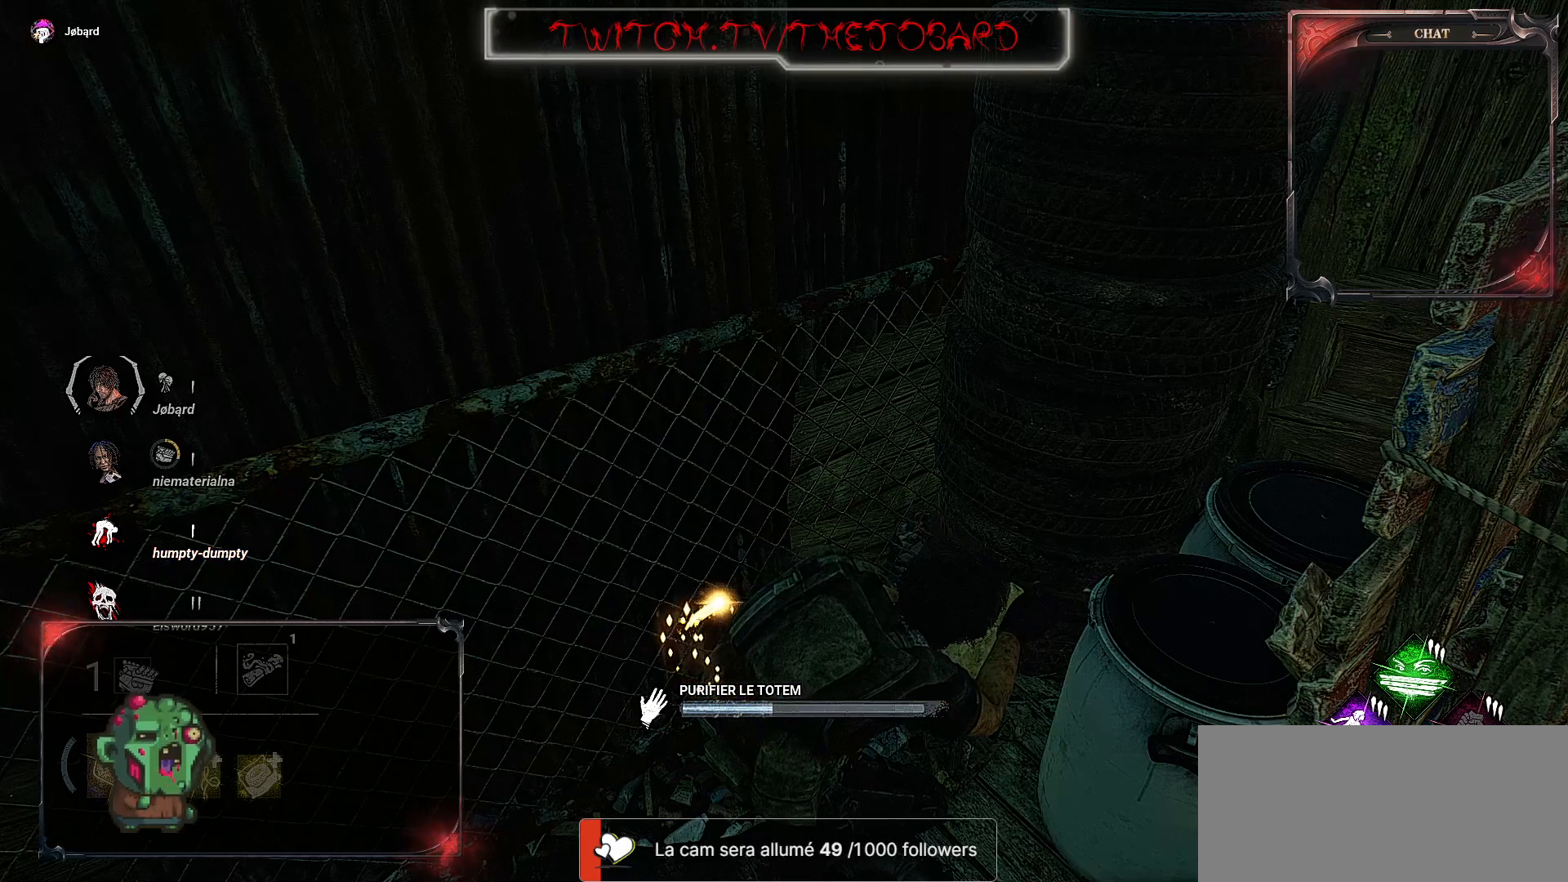
{"keys": [], "mouse": ["left"], "events": []}
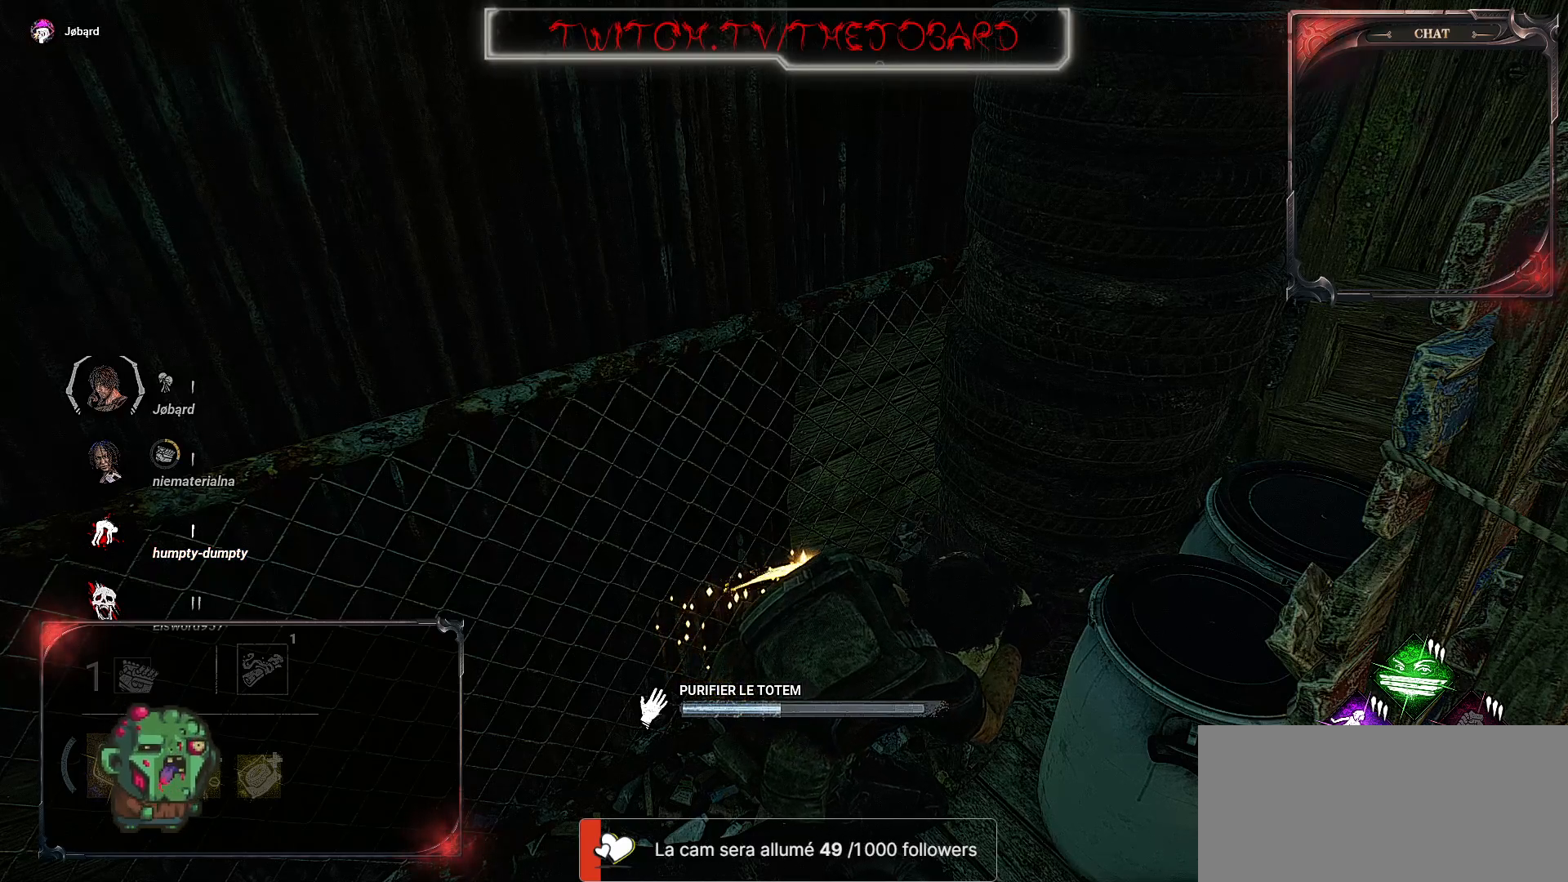
{"keys": [], "mouse": ["left"], "events": []}
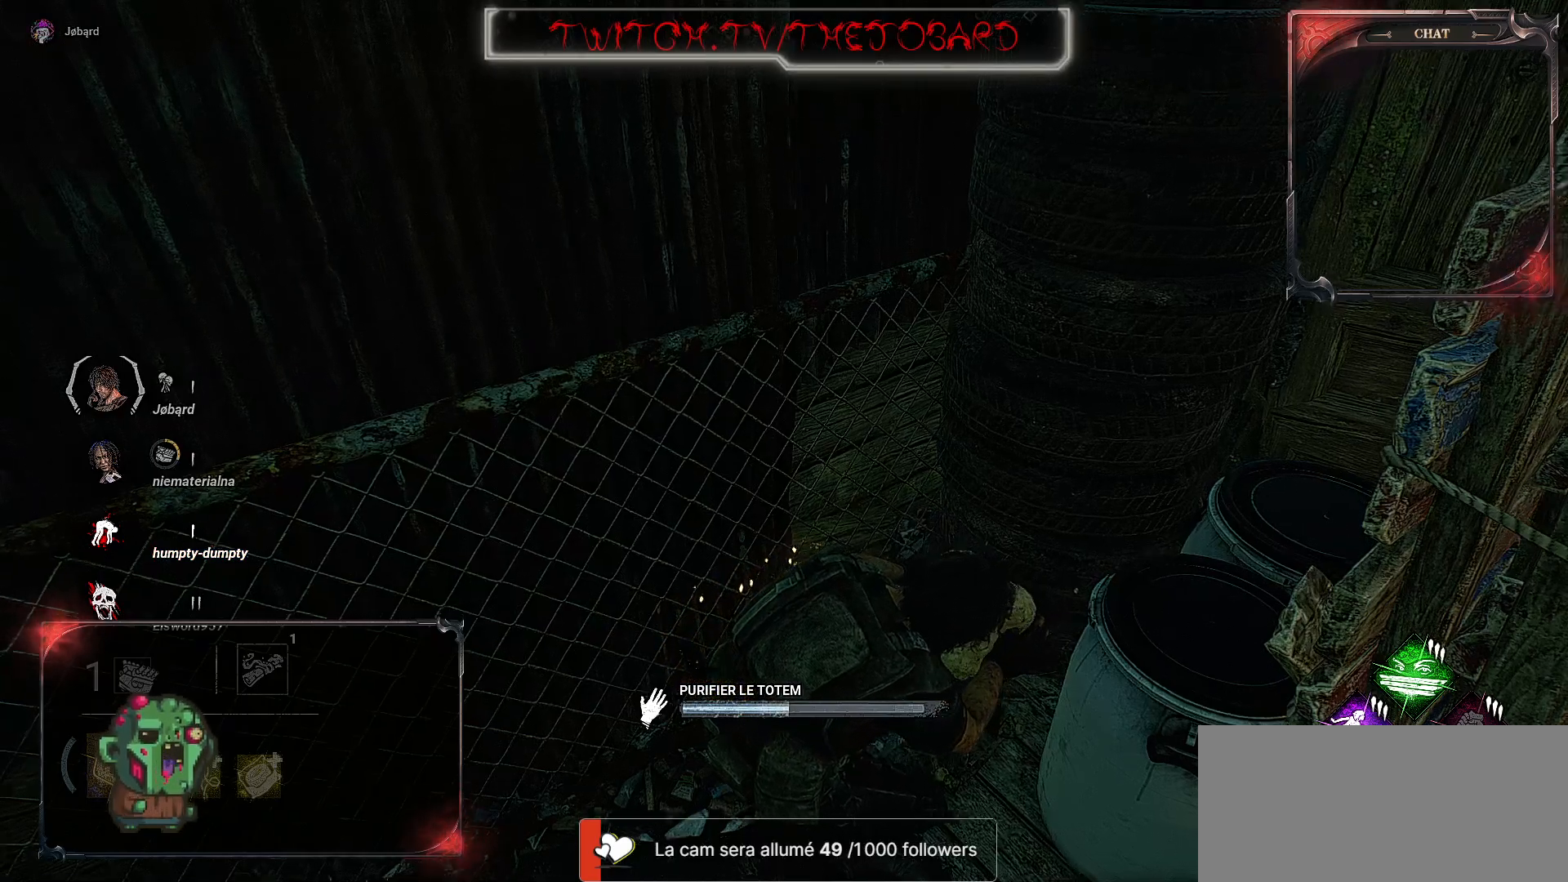
{"keys": [], "mouse": ["left"], "events": []}
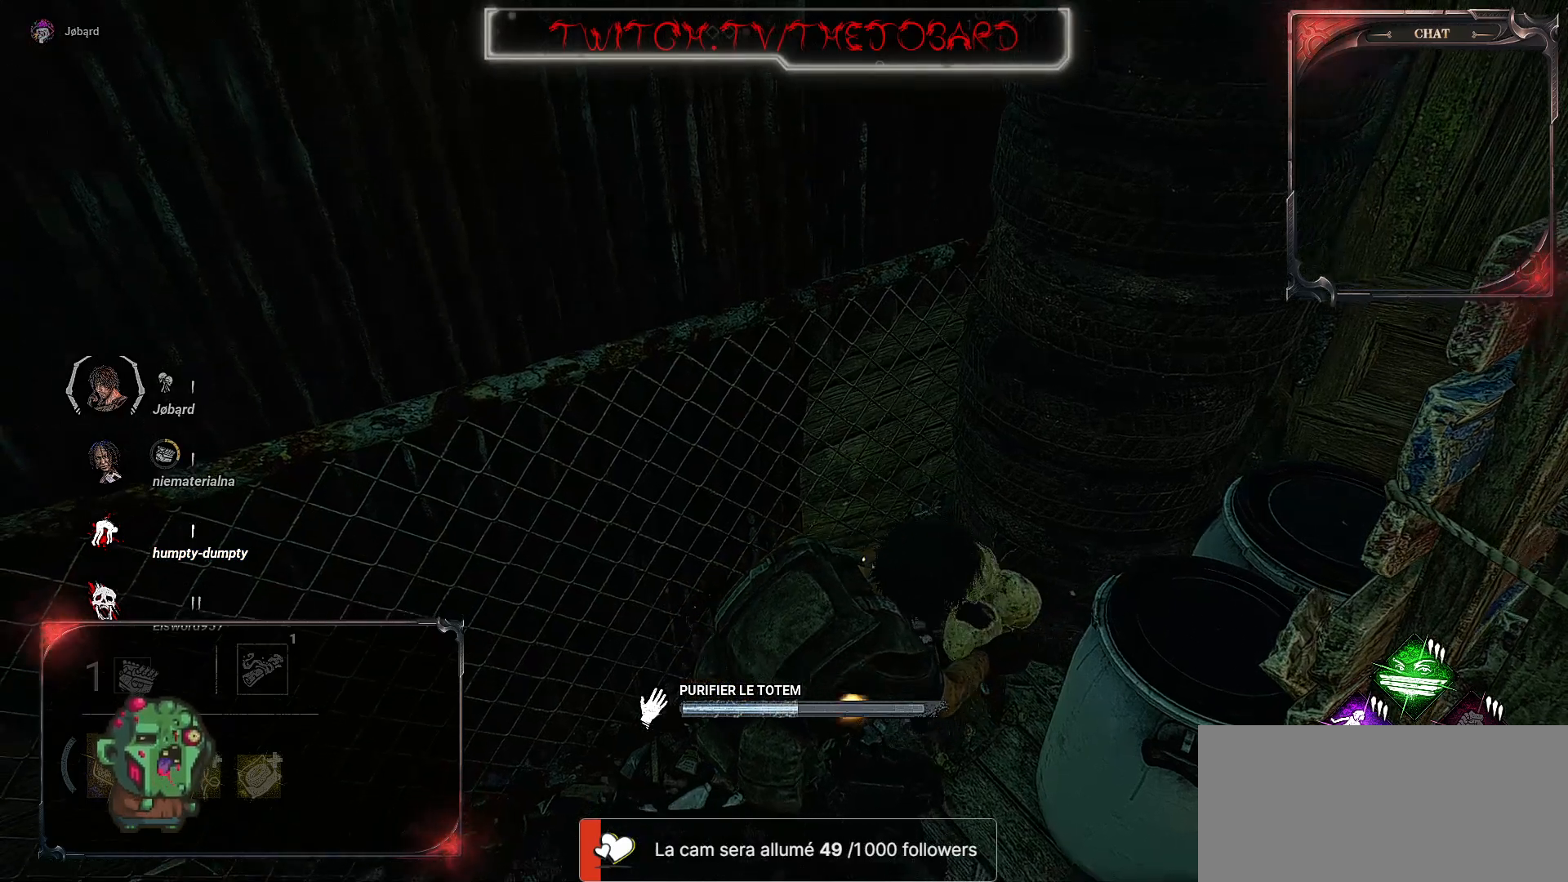
{"keys": [], "mouse": ["left"], "events": []}
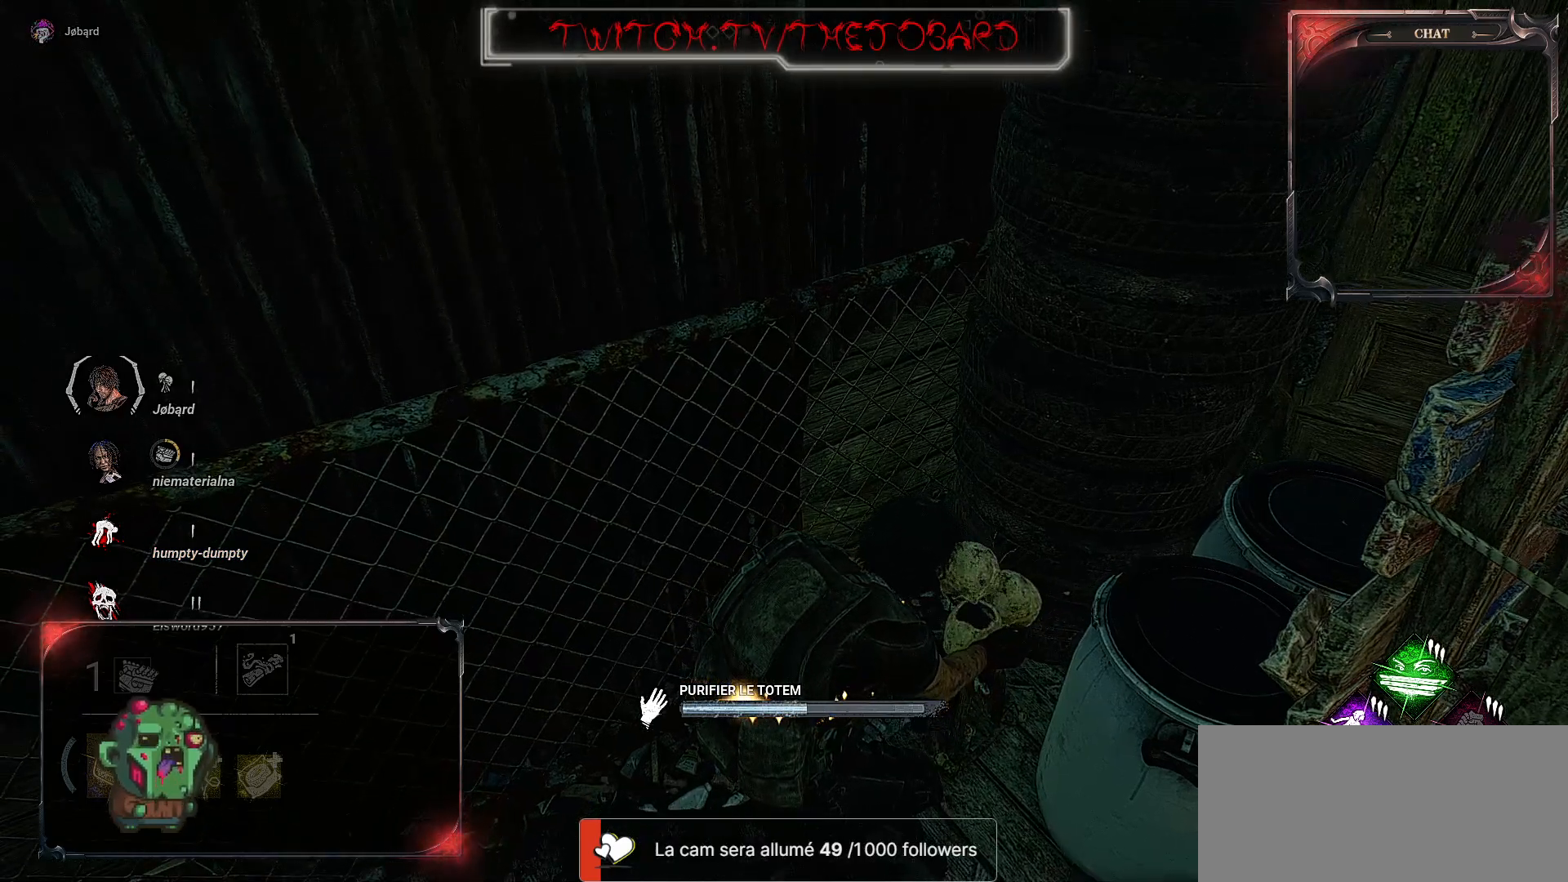
{"keys": [], "mouse": ["left"], "events": []}
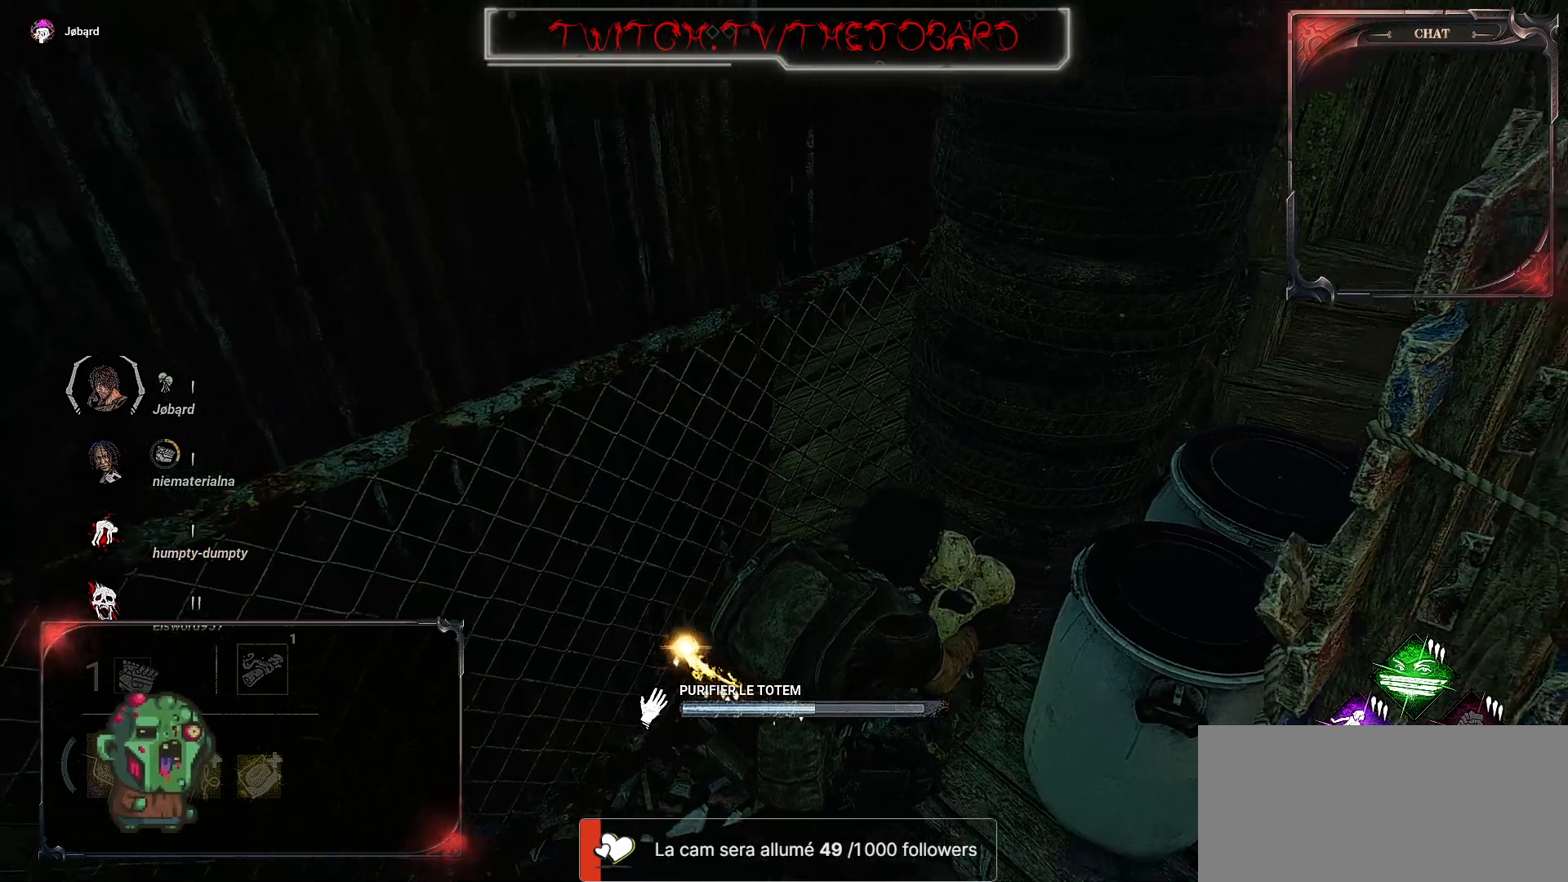
{"keys": [], "mouse": ["left", "right"], "events": [[400, "mouse_right", "down"]]}
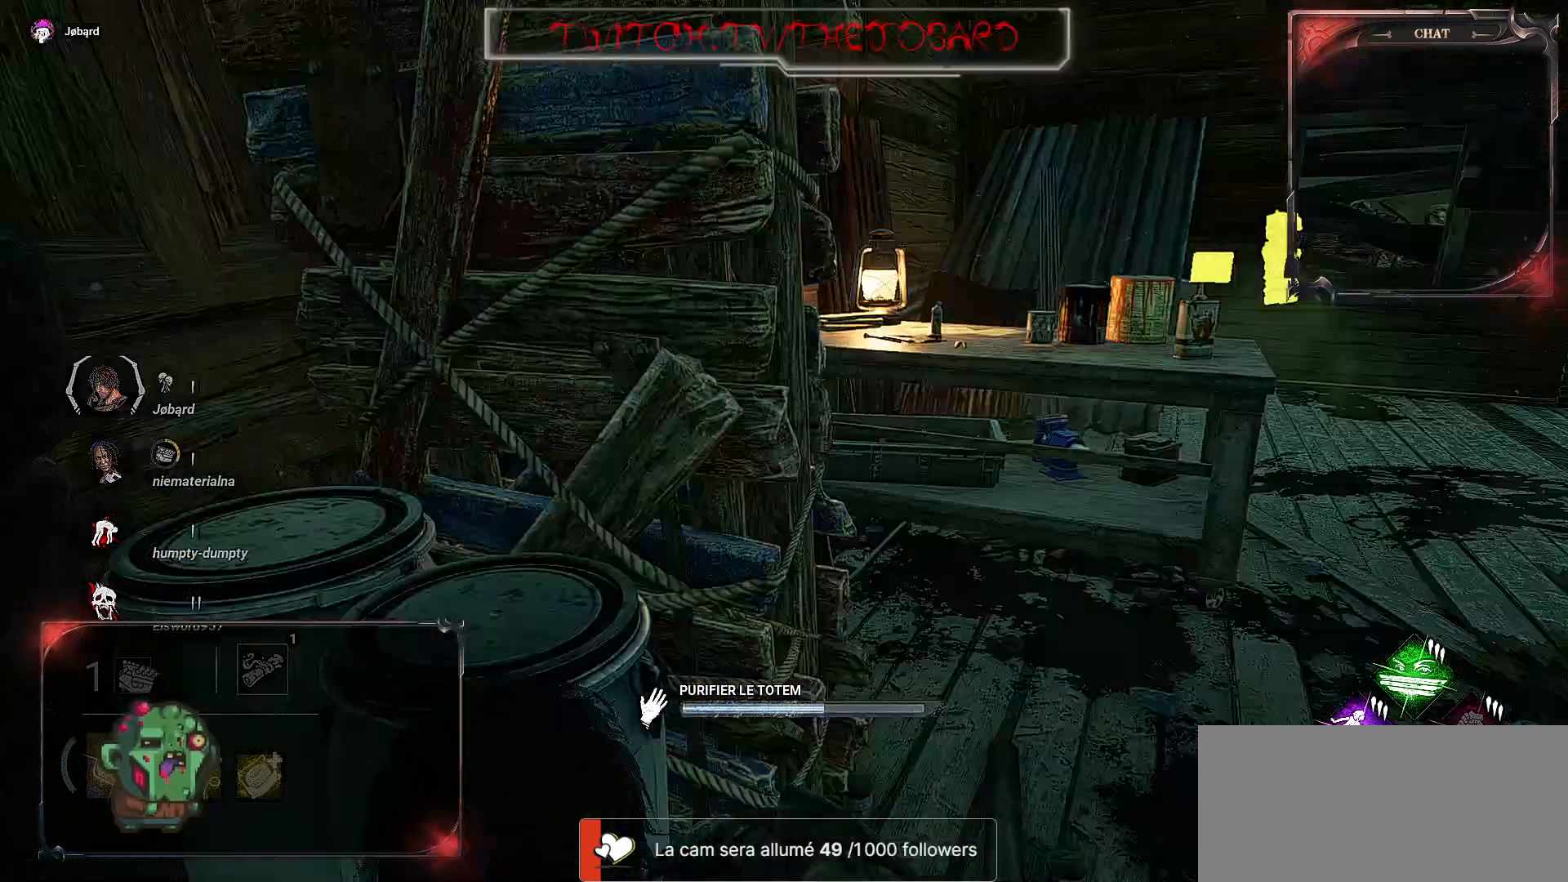
{"keys": [], "mouse": ["left"], "events": [[117, "mouse_right", "up"]]}
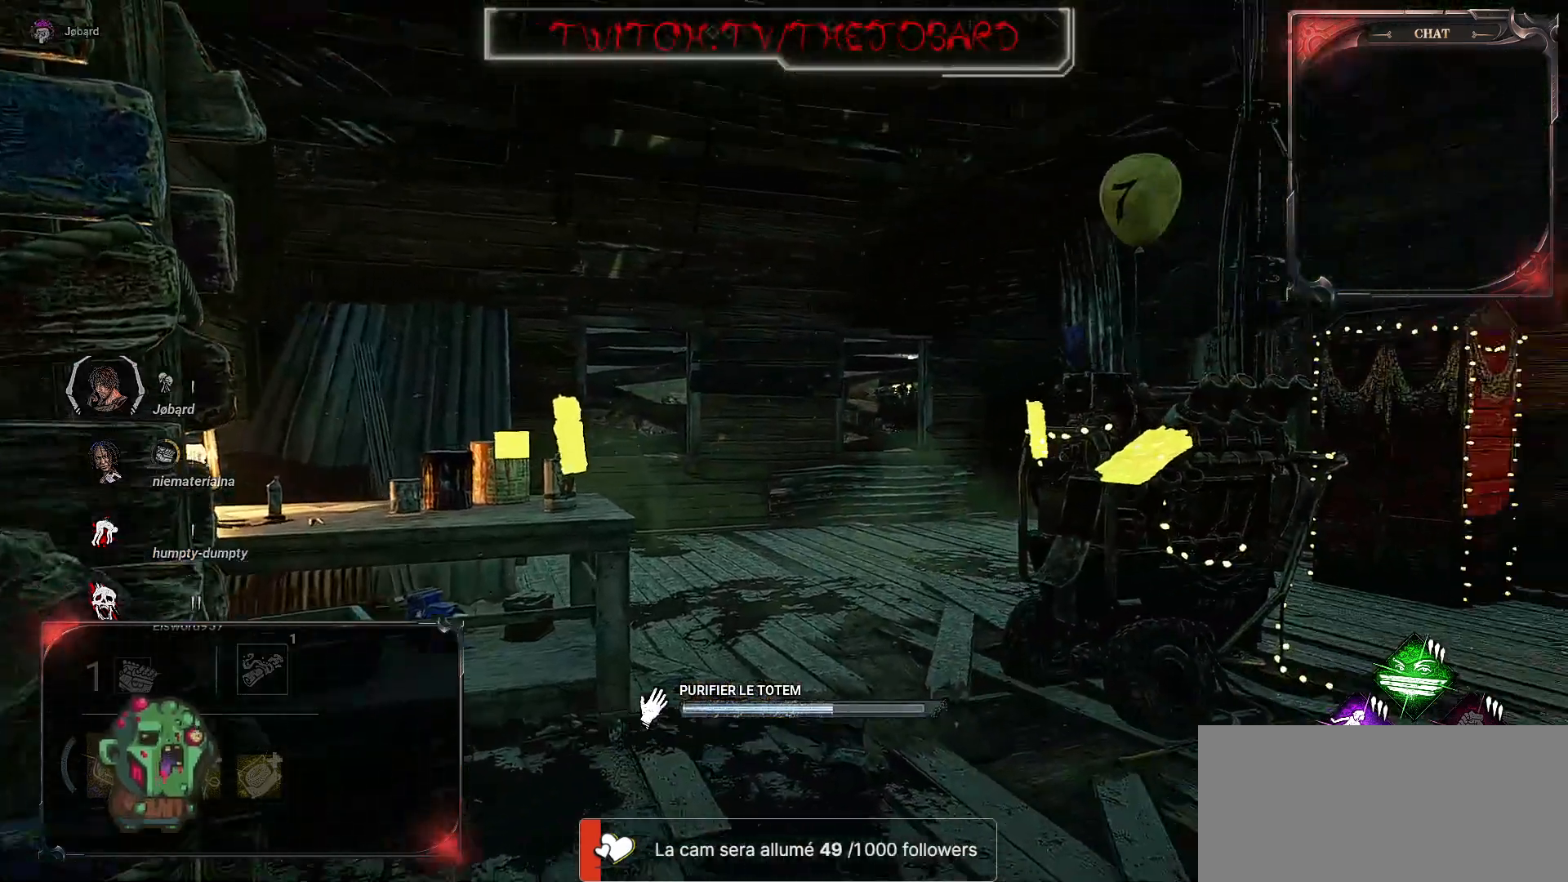
{"keys": [], "mouse": ["left"], "events": []}
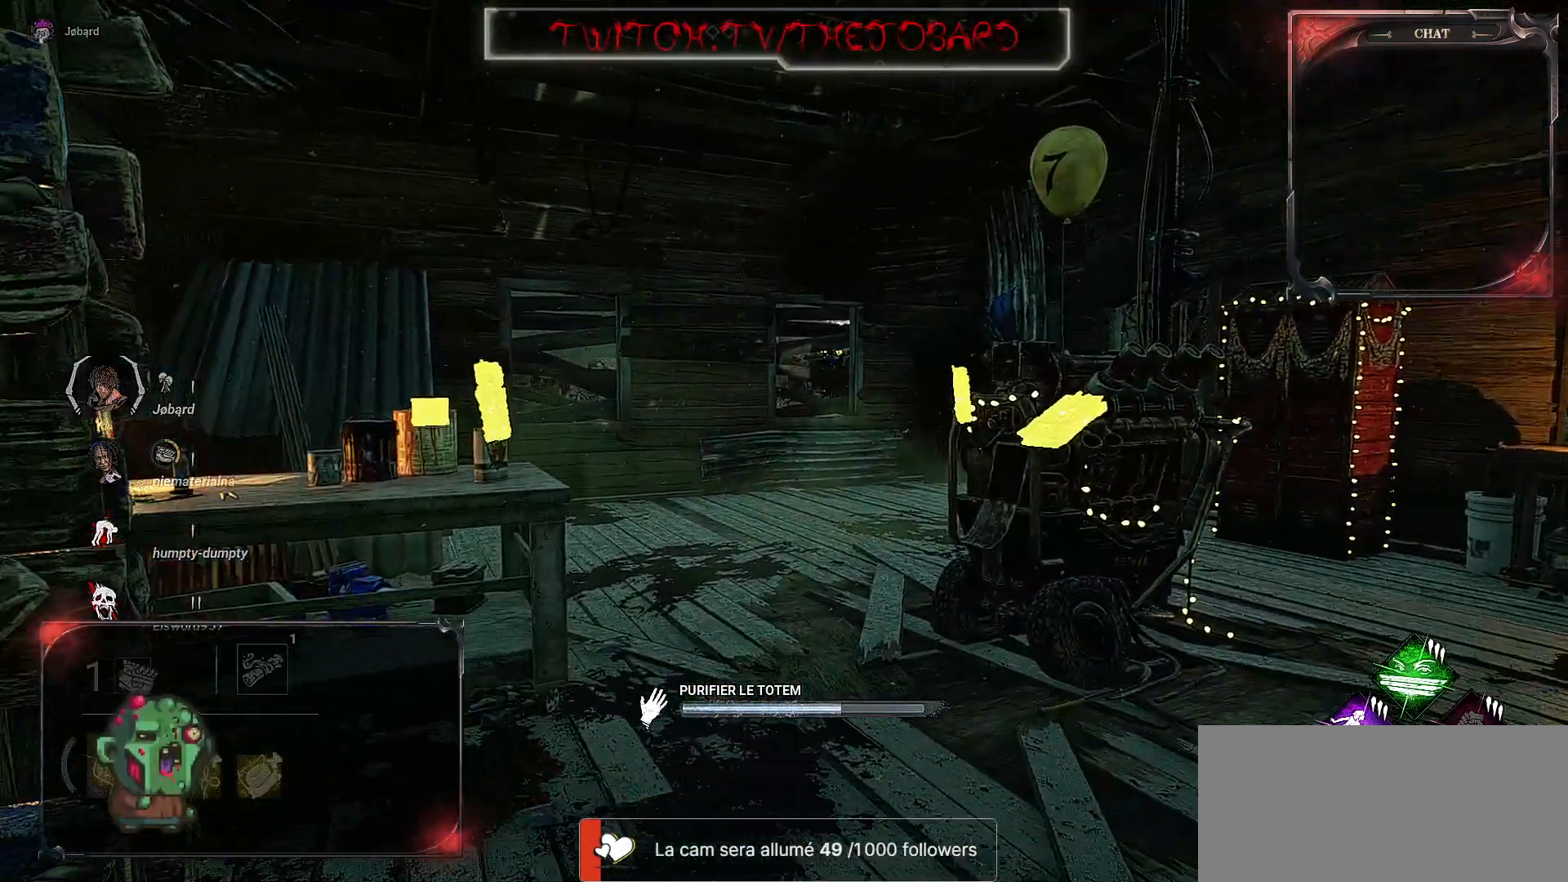
{"keys": [], "mouse": ["left"], "events": []}
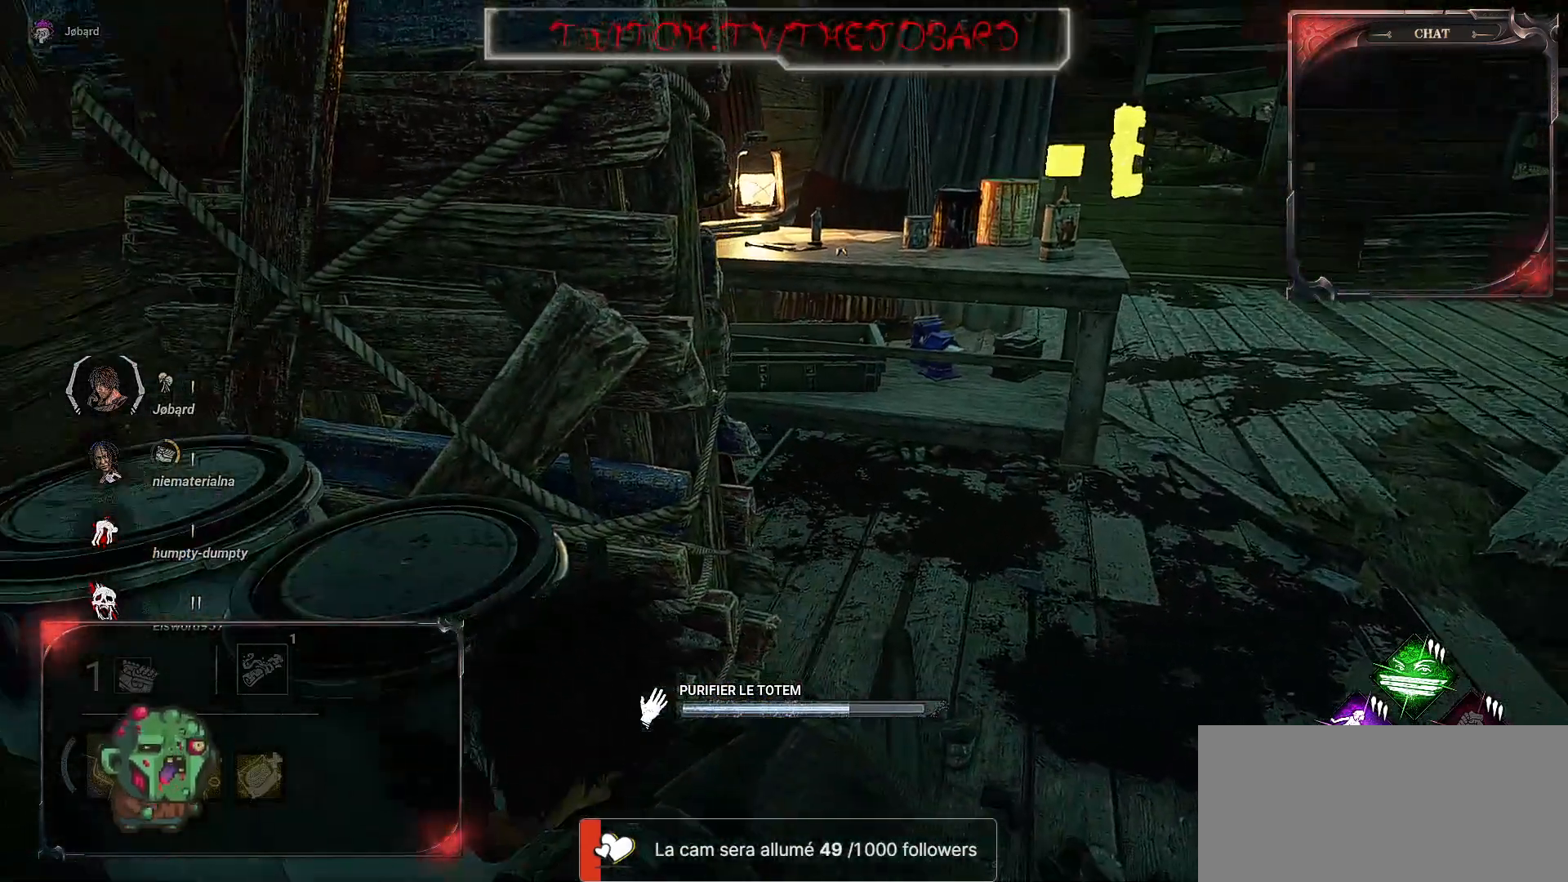
{"keys": [], "mouse": ["left"], "events": []}
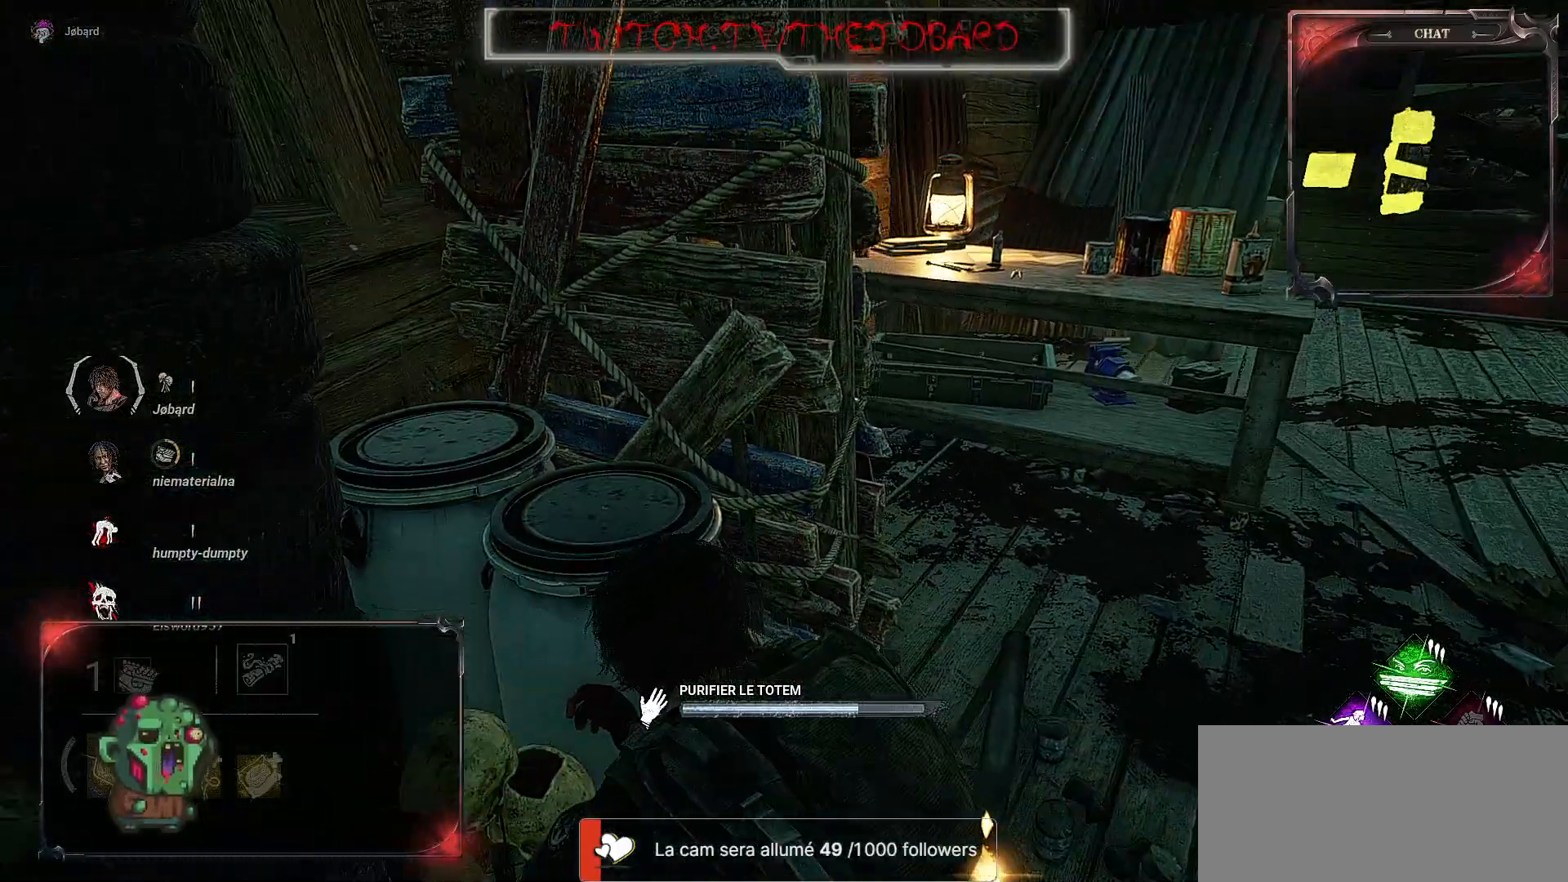
{"keys": [], "mouse": ["left"], "events": []}
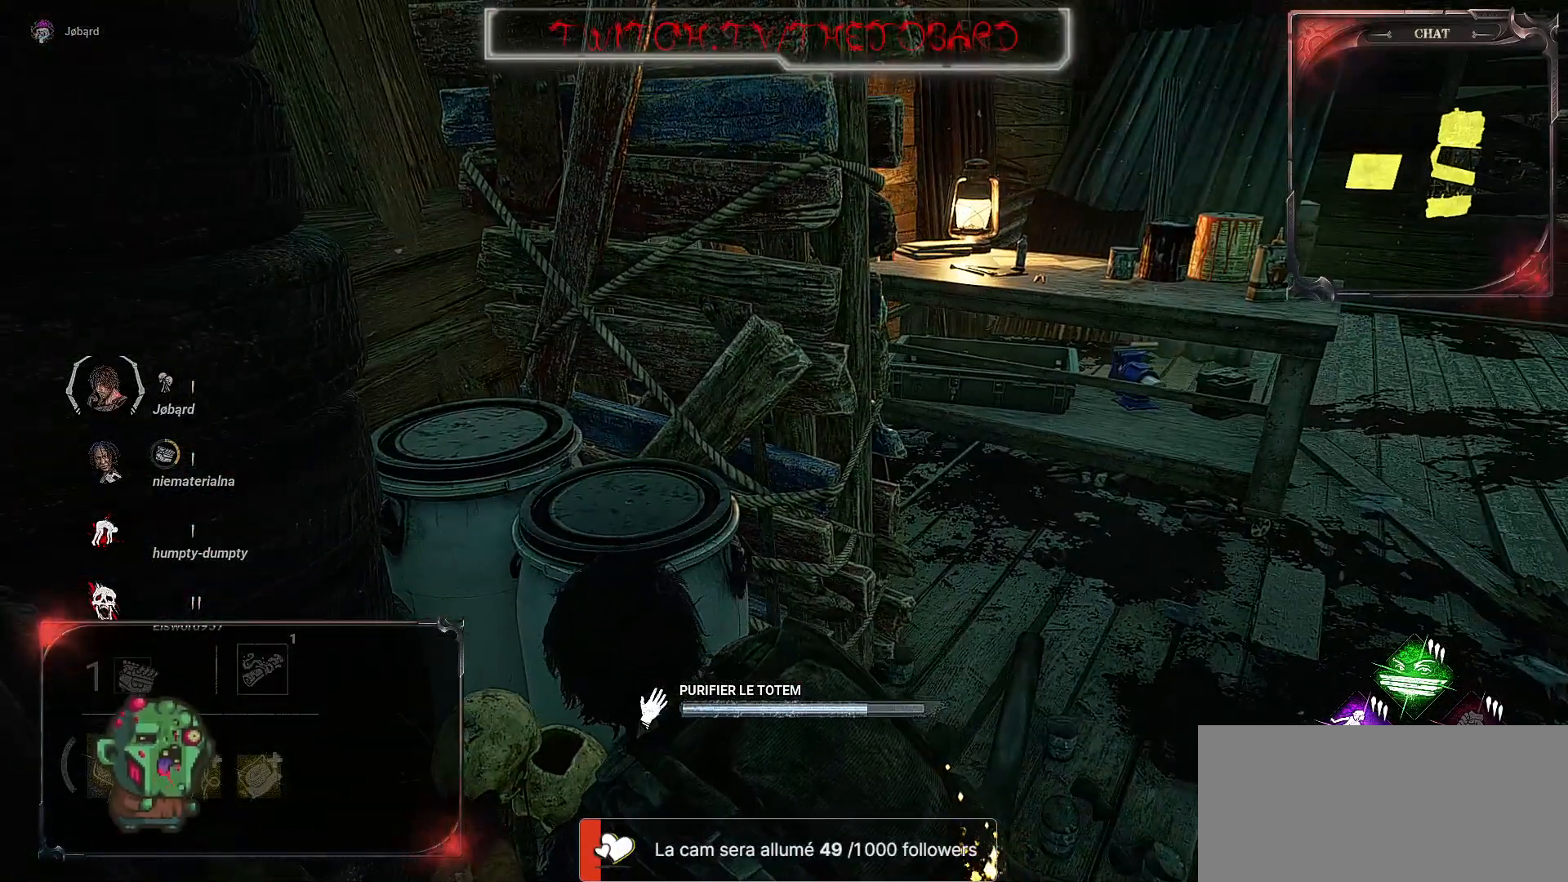
{"keys": [], "mouse": ["left"], "events": []}
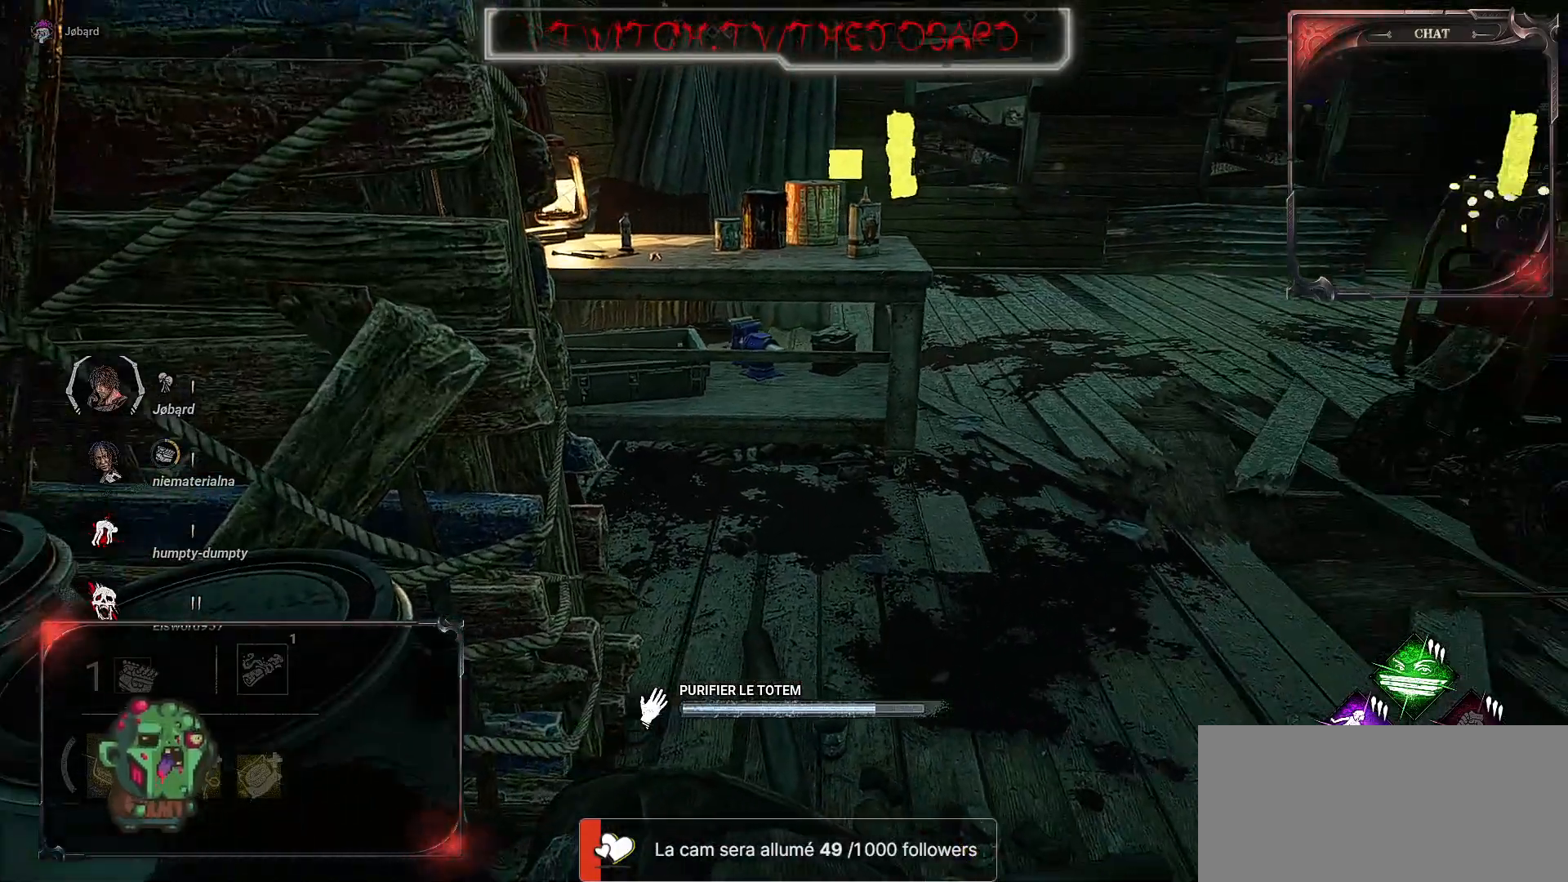
{"keys": [], "mouse": ["left"], "events": []}
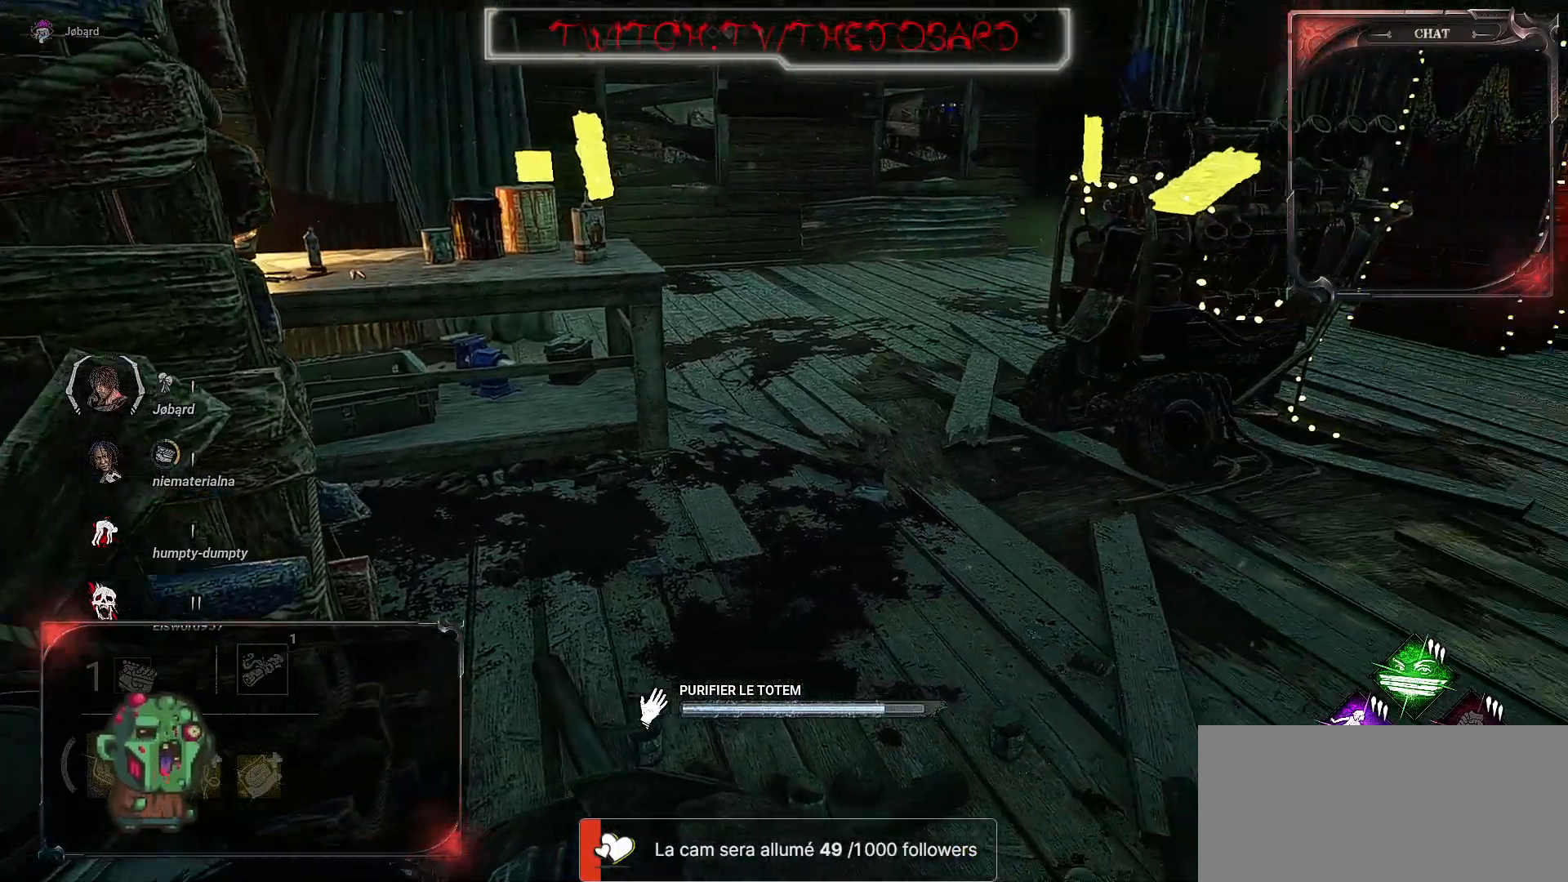
{"keys": [], "mouse": ["left"], "events": []}